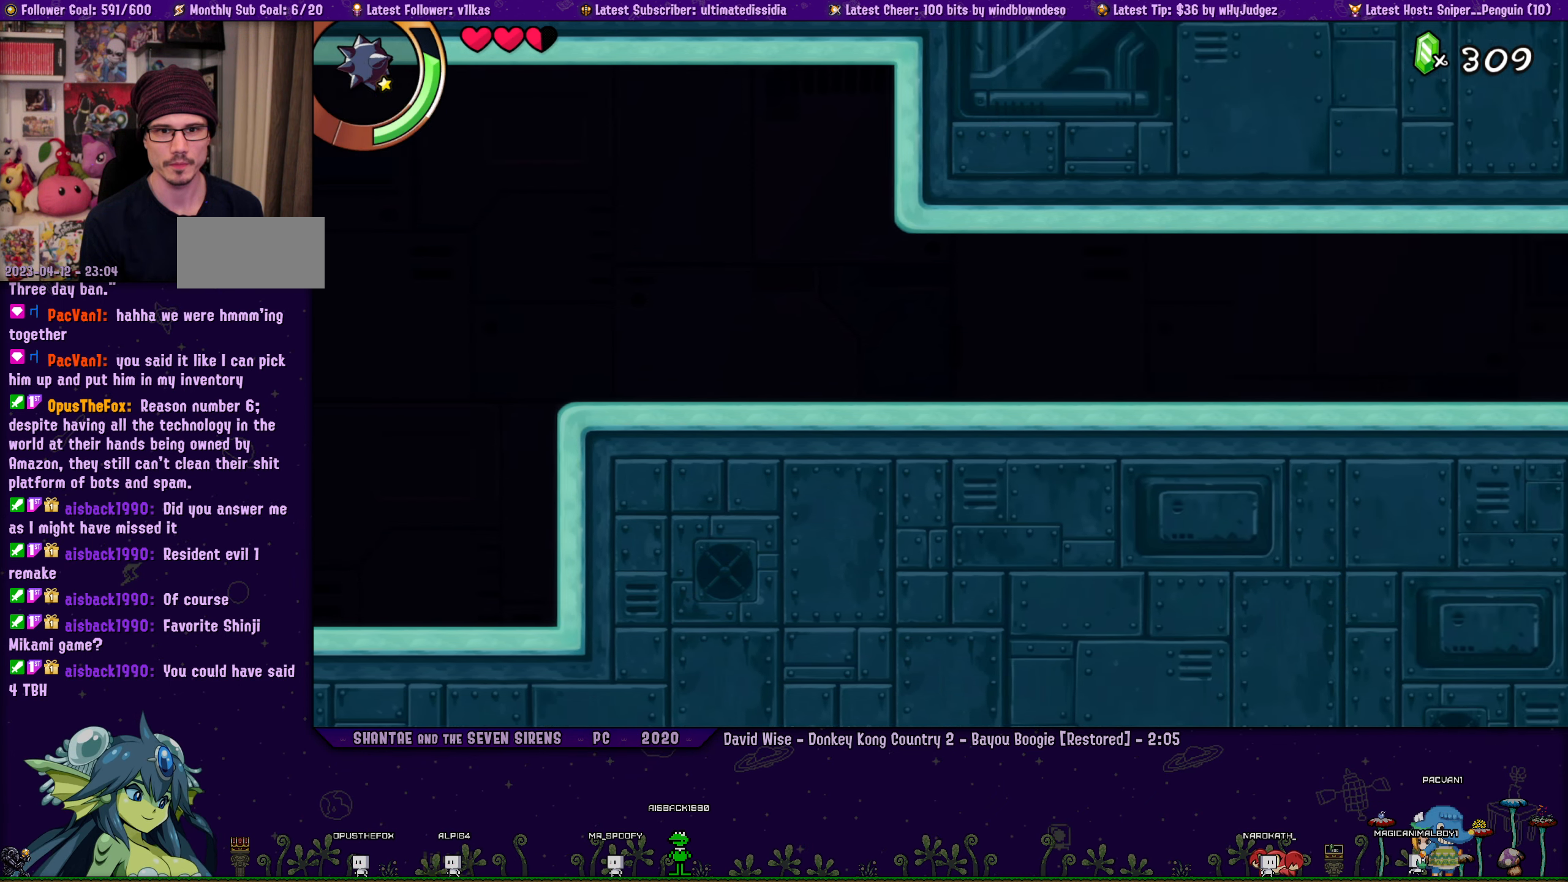
Gameplay with a controller (PlayStation layout); each line is a JSON object with the inputs held at the frame after it. "events" lists button and stick changes between this image and that frame as [ms after this image, input, new state], when the widget could be followed in between. Not read: L2 R2 R3 right_stick.
{"buttons": ["DPAD_RIGHT"], "left_stick": "center", "events": [[67, "DPAD_RIGHT", "up"], [133, "DPAD_RIGHT", "down"]]}
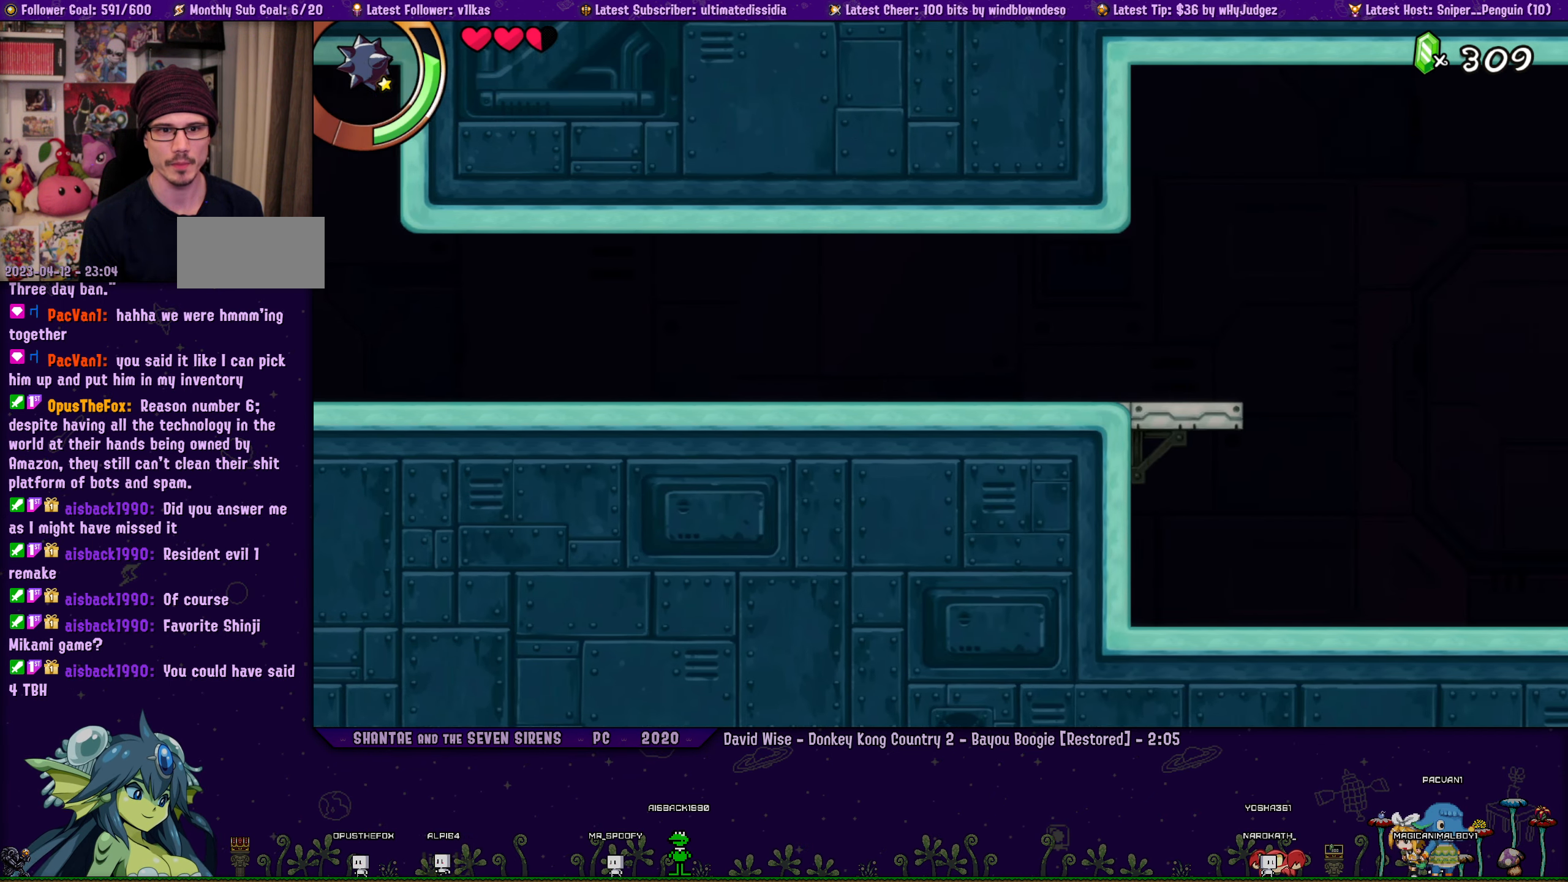
{"buttons": ["DPAD_RIGHT"], "left_stick": "center", "events": []}
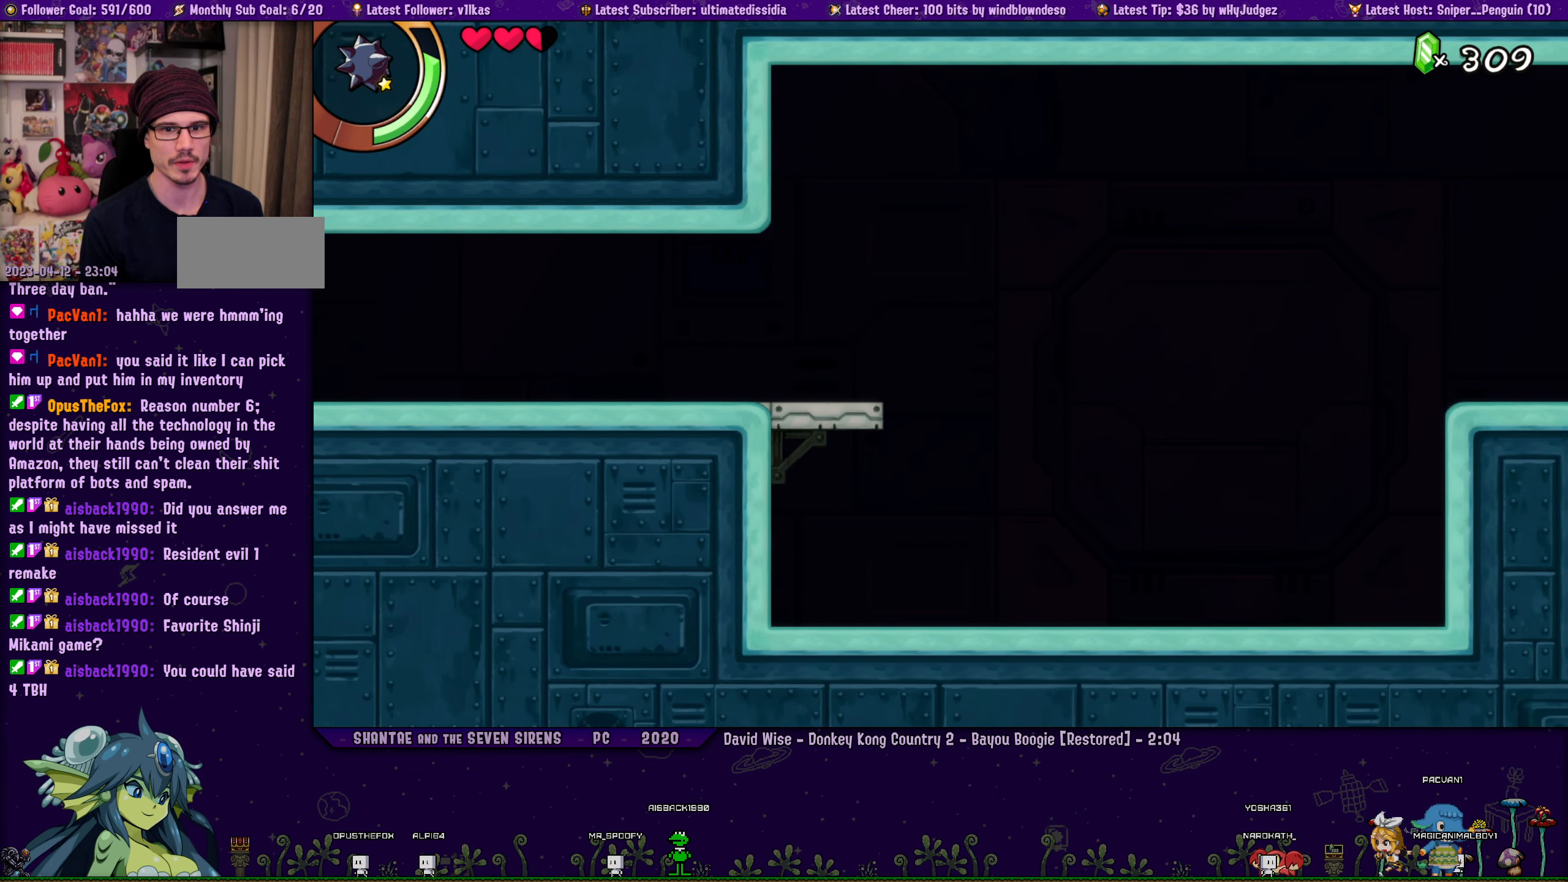
{"buttons": [], "left_stick": "center", "events": [[267, "DPAD_RIGHT", "up"]]}
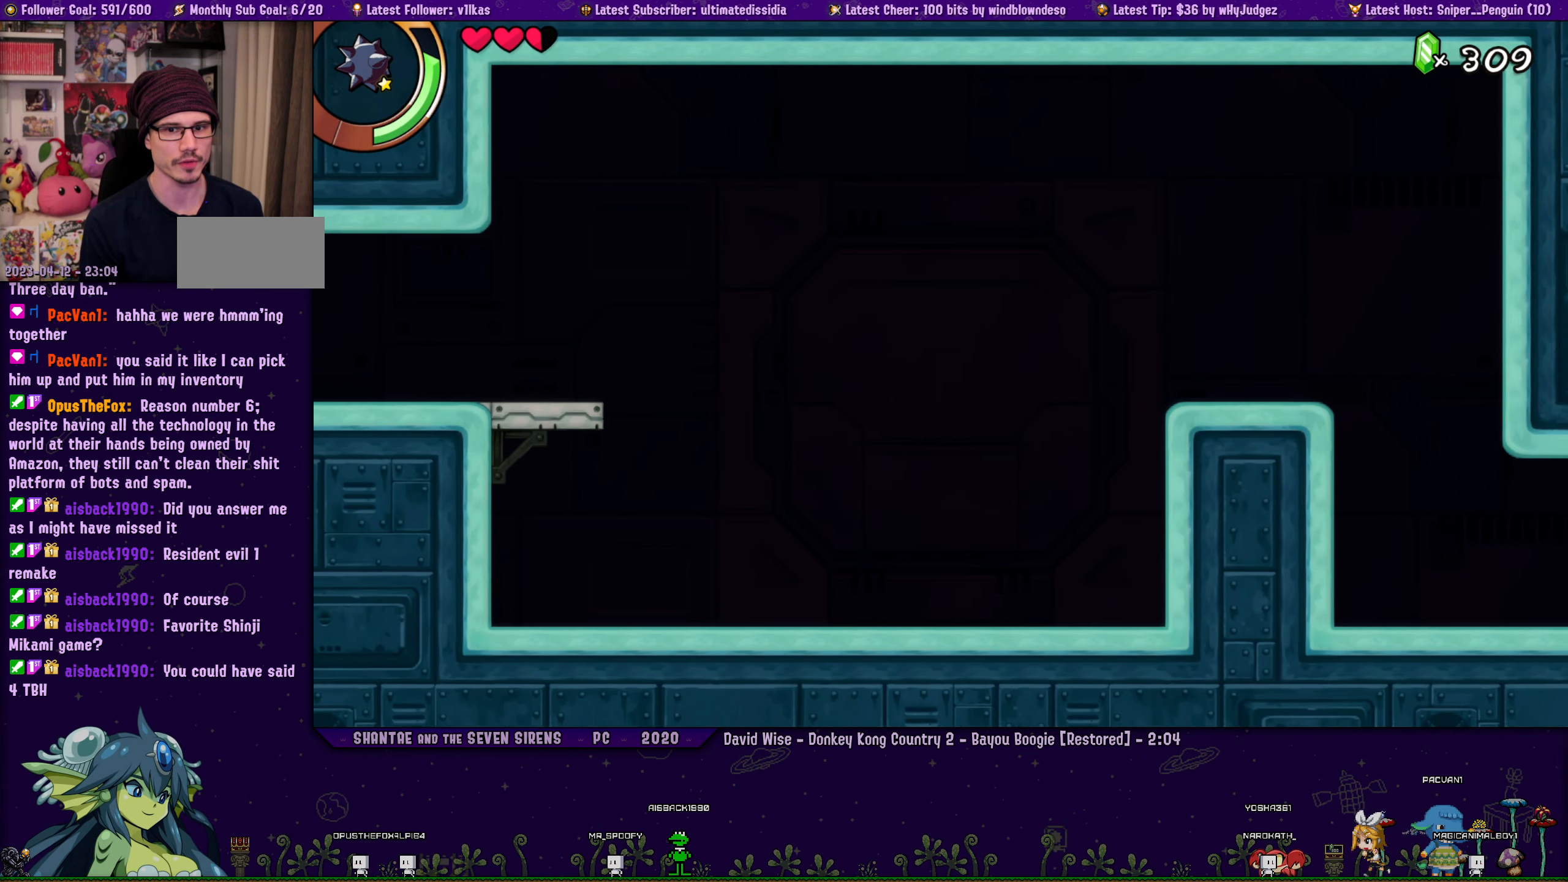
{"buttons": ["DPAD_RIGHT"], "left_stick": "center", "events": [[83, "DPAD_RIGHT", "down"]]}
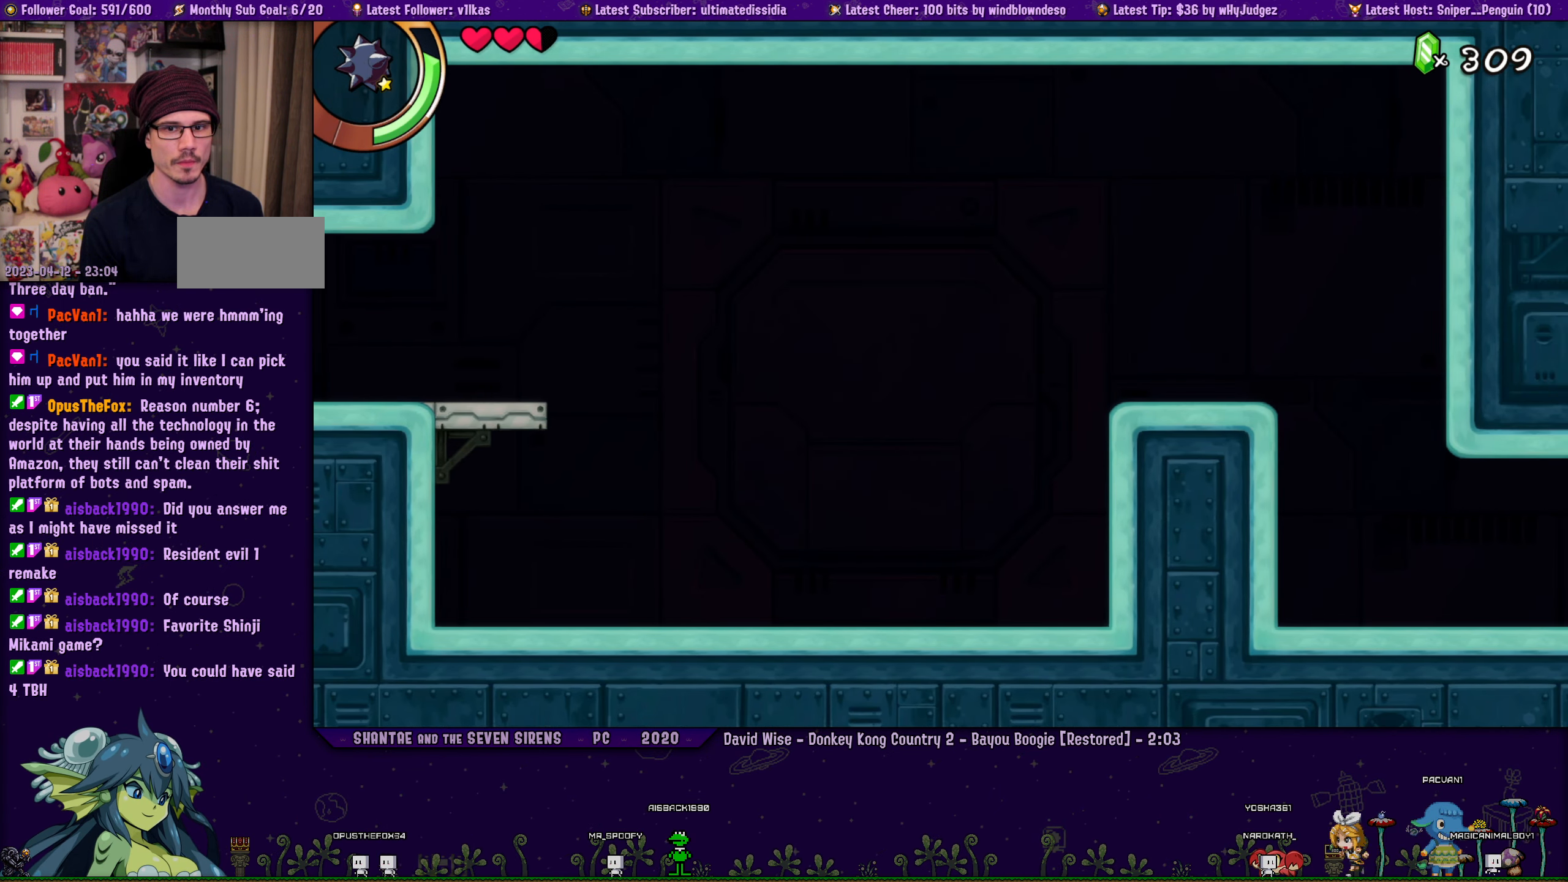
{"buttons": ["DPAD_RIGHT"], "left_stick": "center", "events": []}
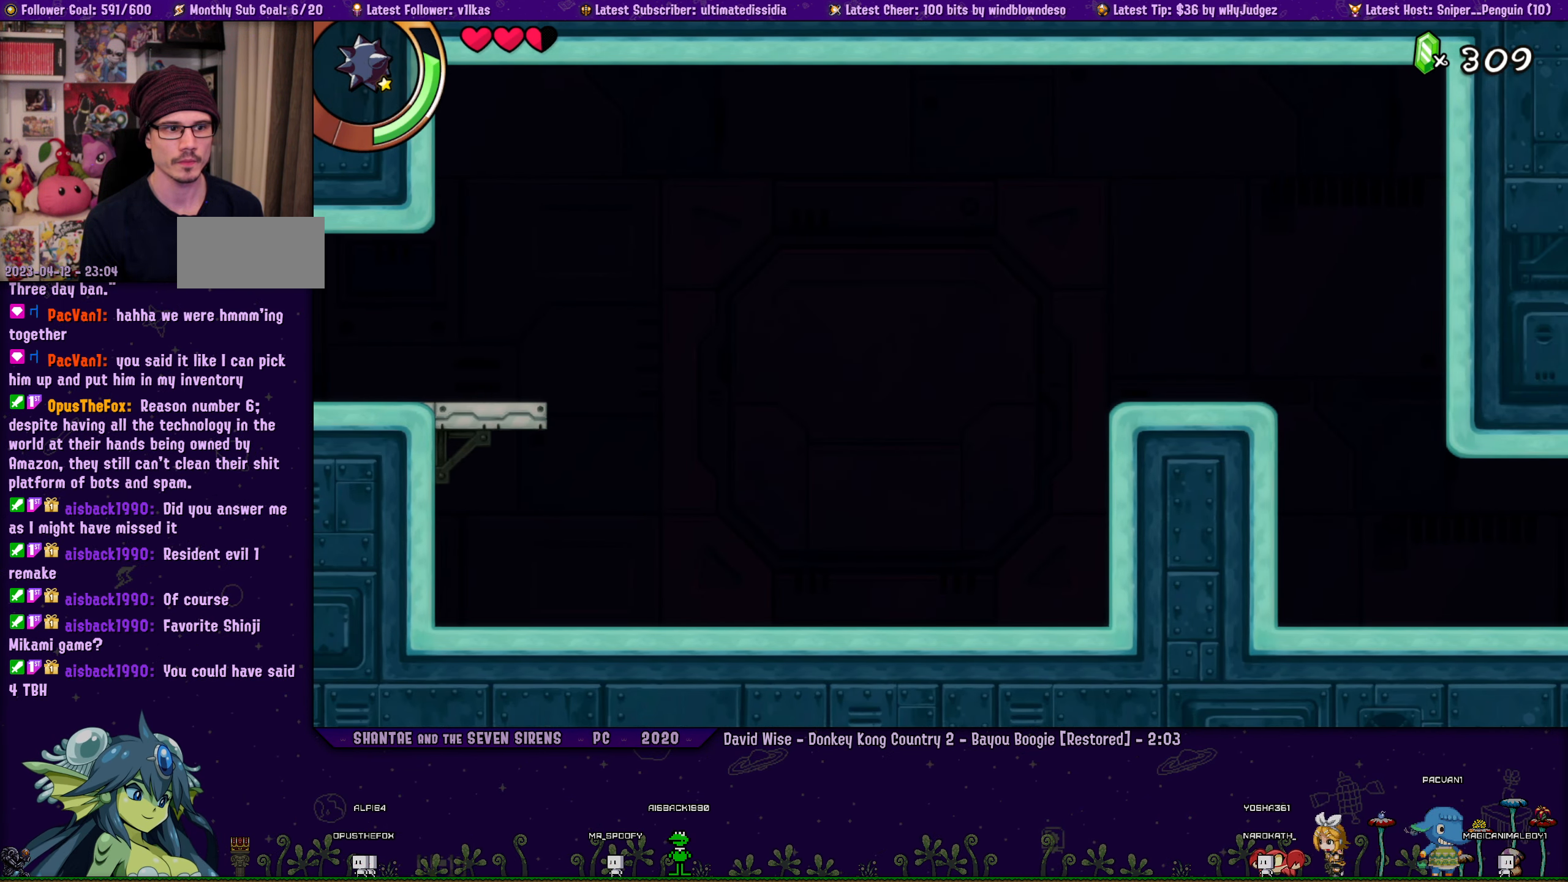
{"buttons": ["DPAD_RIGHT"], "left_stick": "center", "events": []}
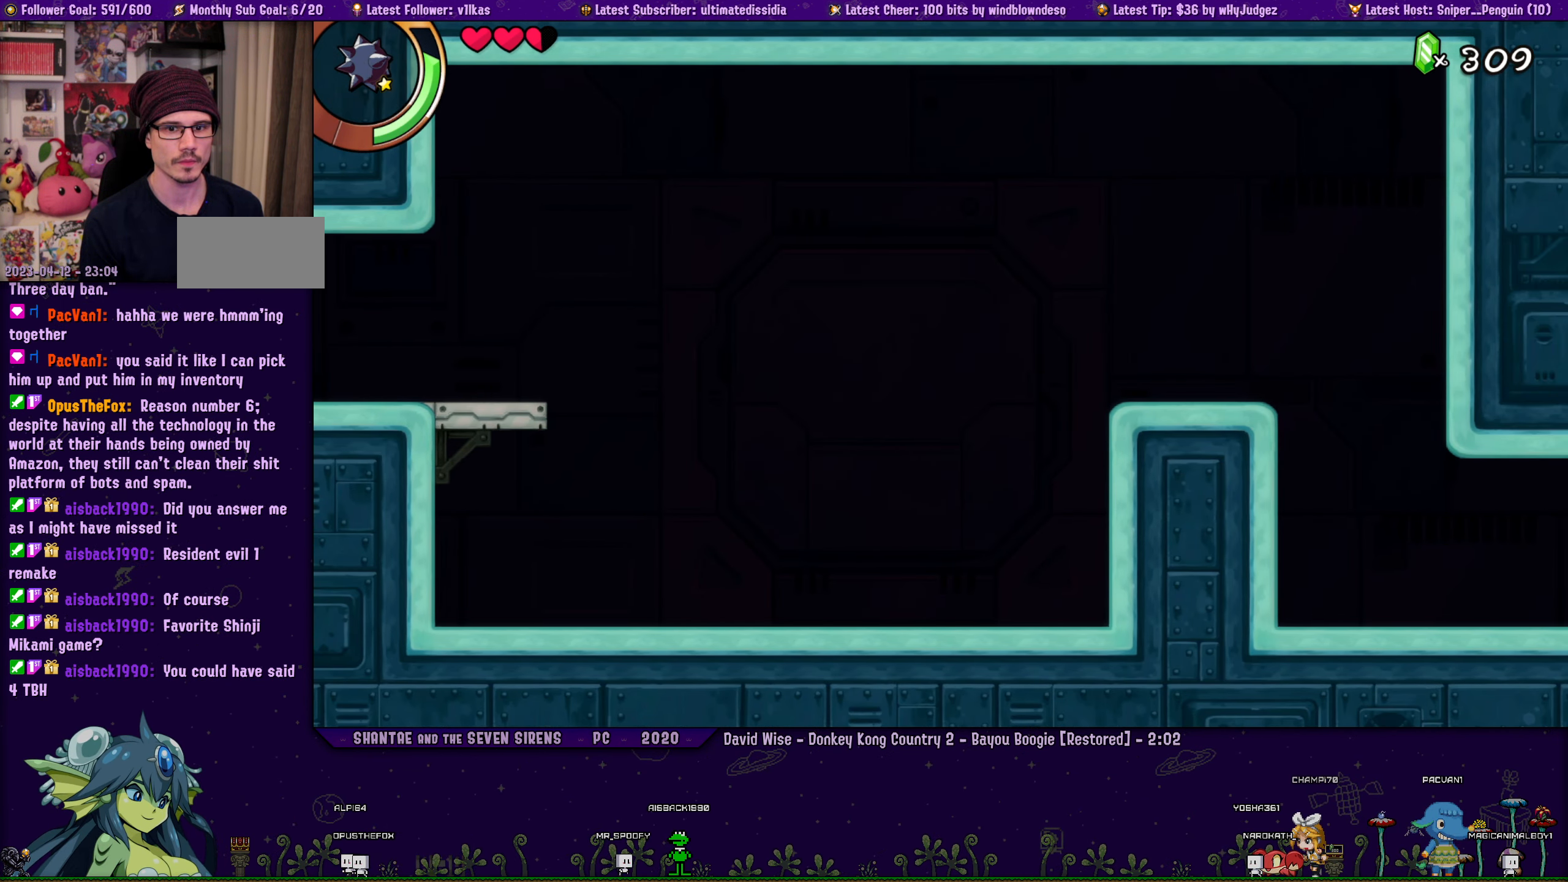
{"buttons": ["DPAD_RIGHT"], "left_stick": "center", "events": []}
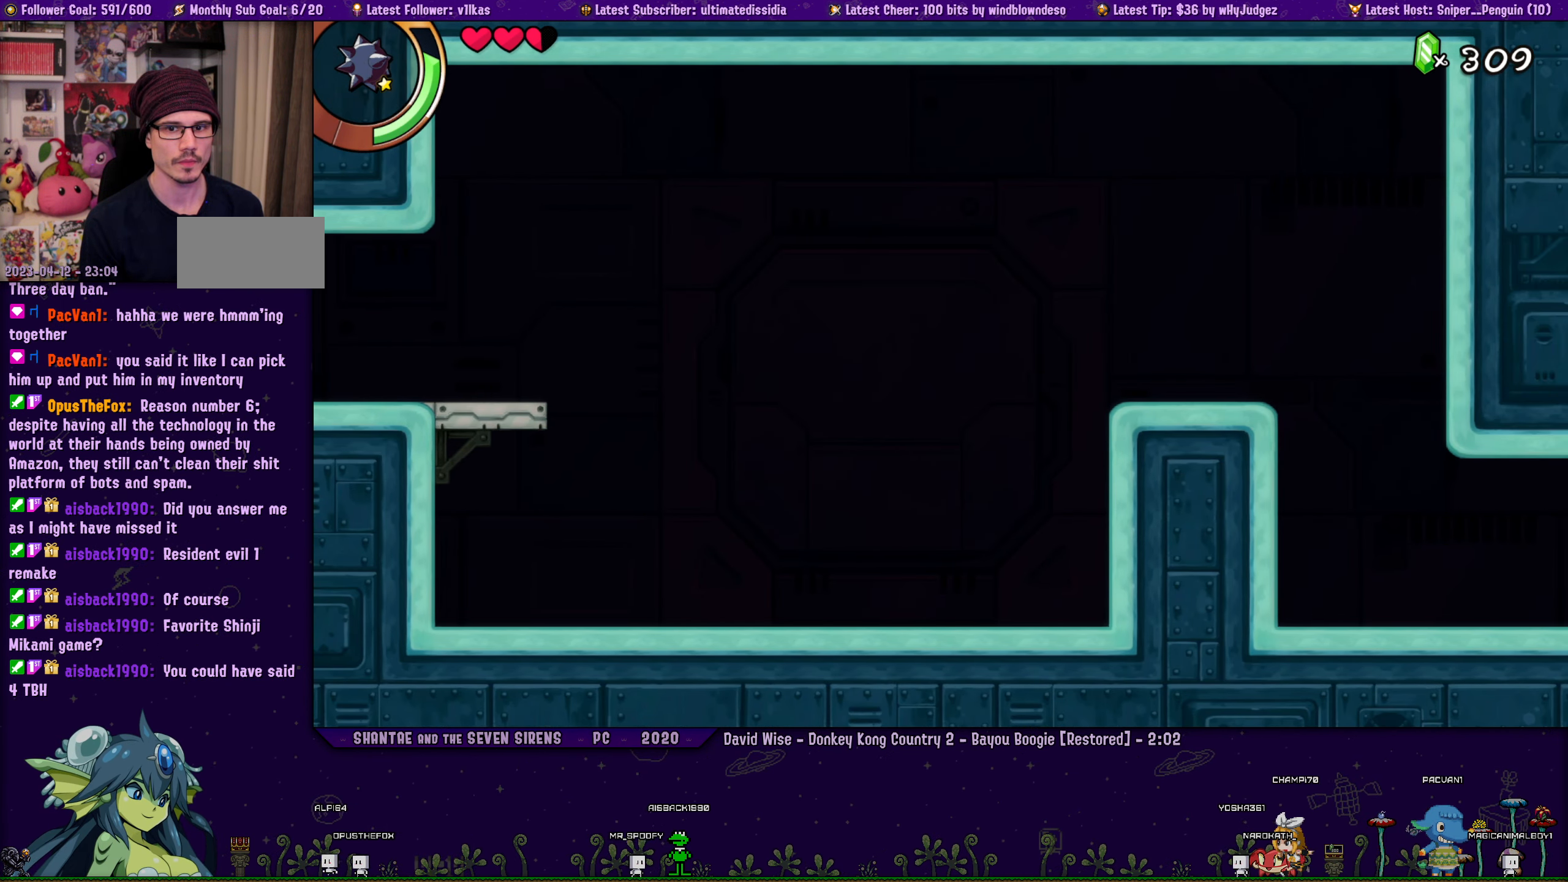
{"buttons": ["DPAD_RIGHT"], "left_stick": "center", "events": []}
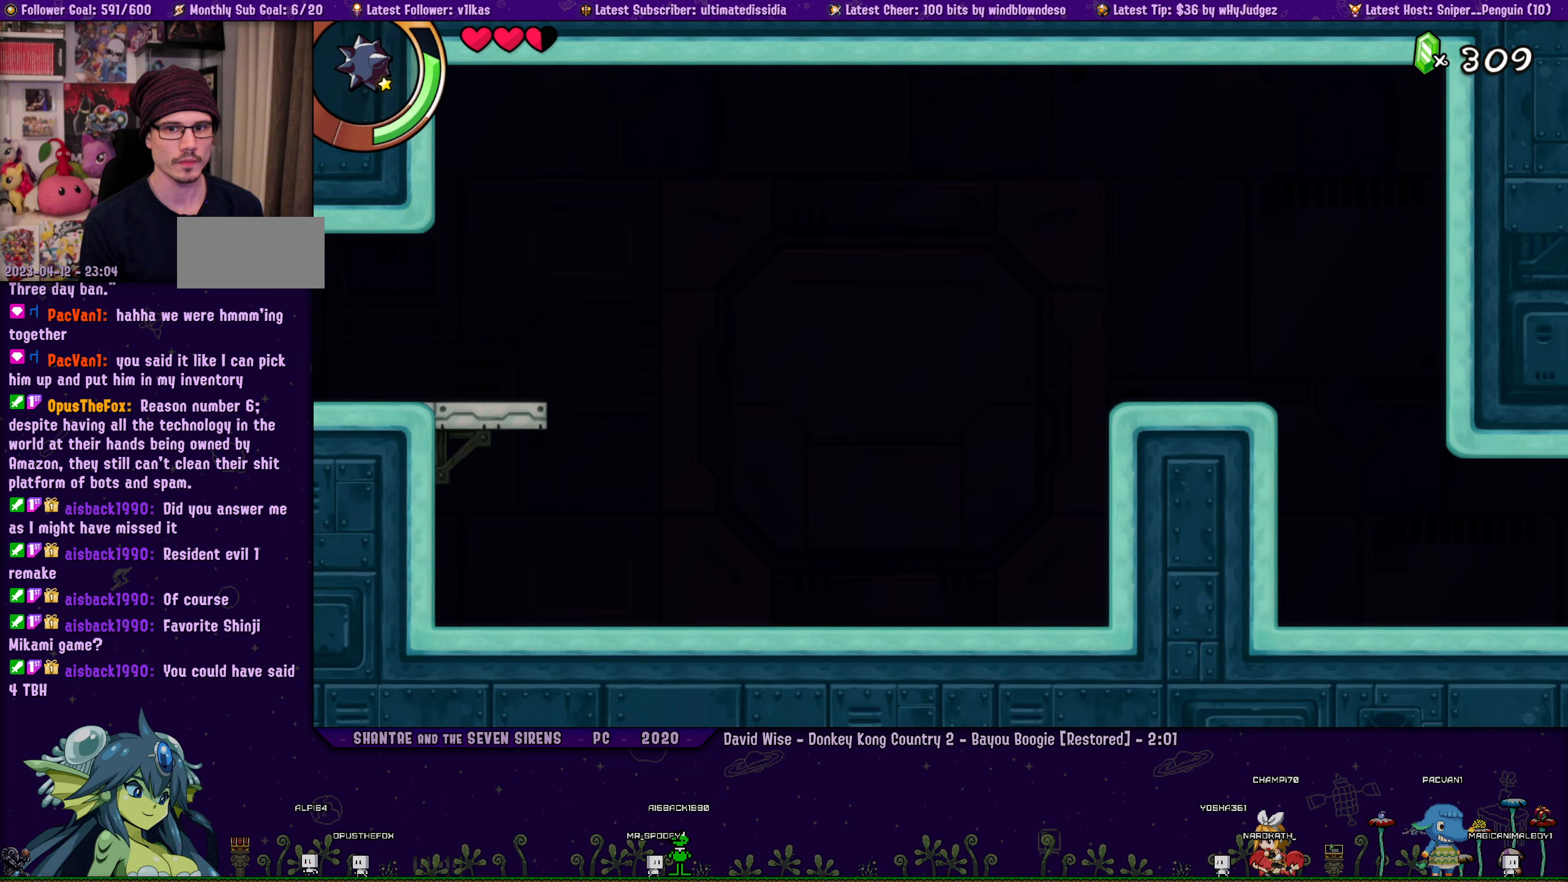
{"buttons": ["DPAD_RIGHT"], "left_stick": "center", "events": []}
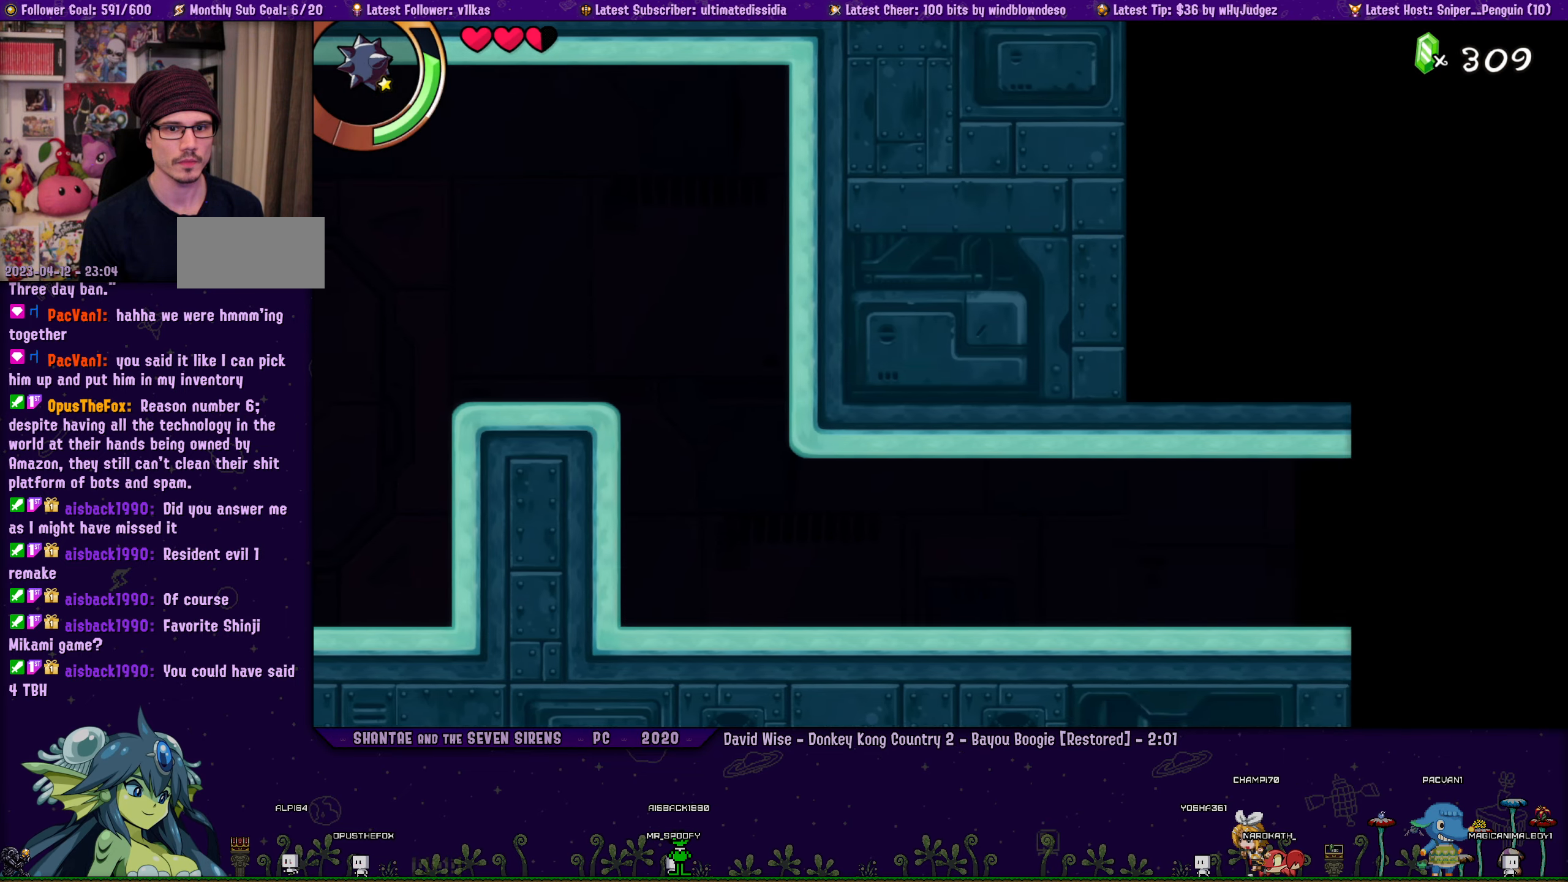
{"buttons": ["DPAD_RIGHT"], "left_stick": "center", "events": [[134, "DPAD_RIGHT", "up"], [500, "DPAD_RIGHT", "down"]]}
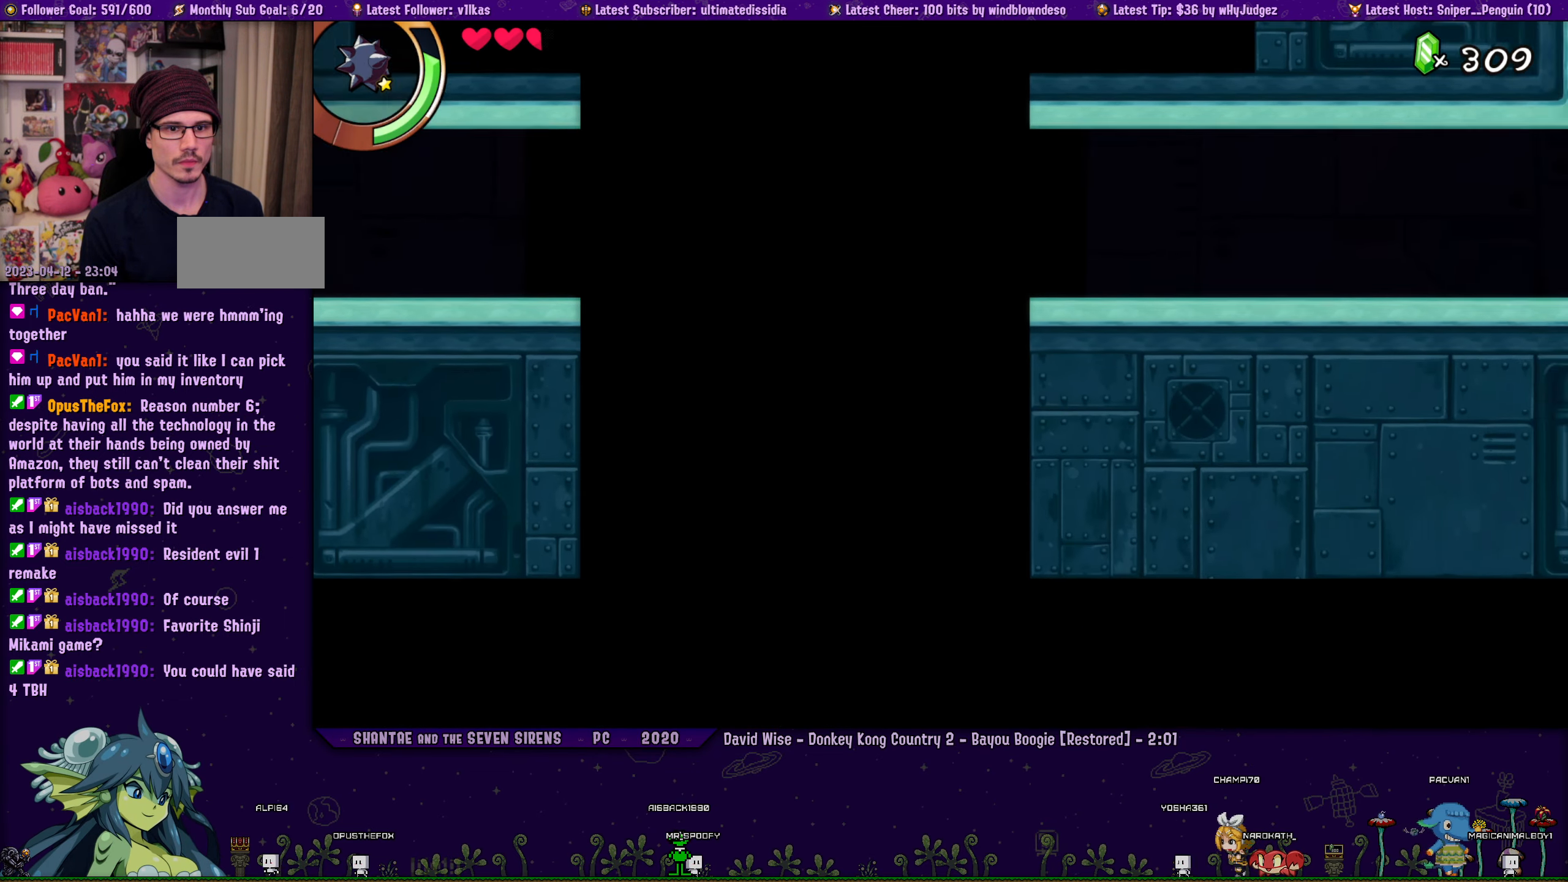
{"buttons": [], "left_stick": "center", "events": [[467, "DPAD_RIGHT", "up"]]}
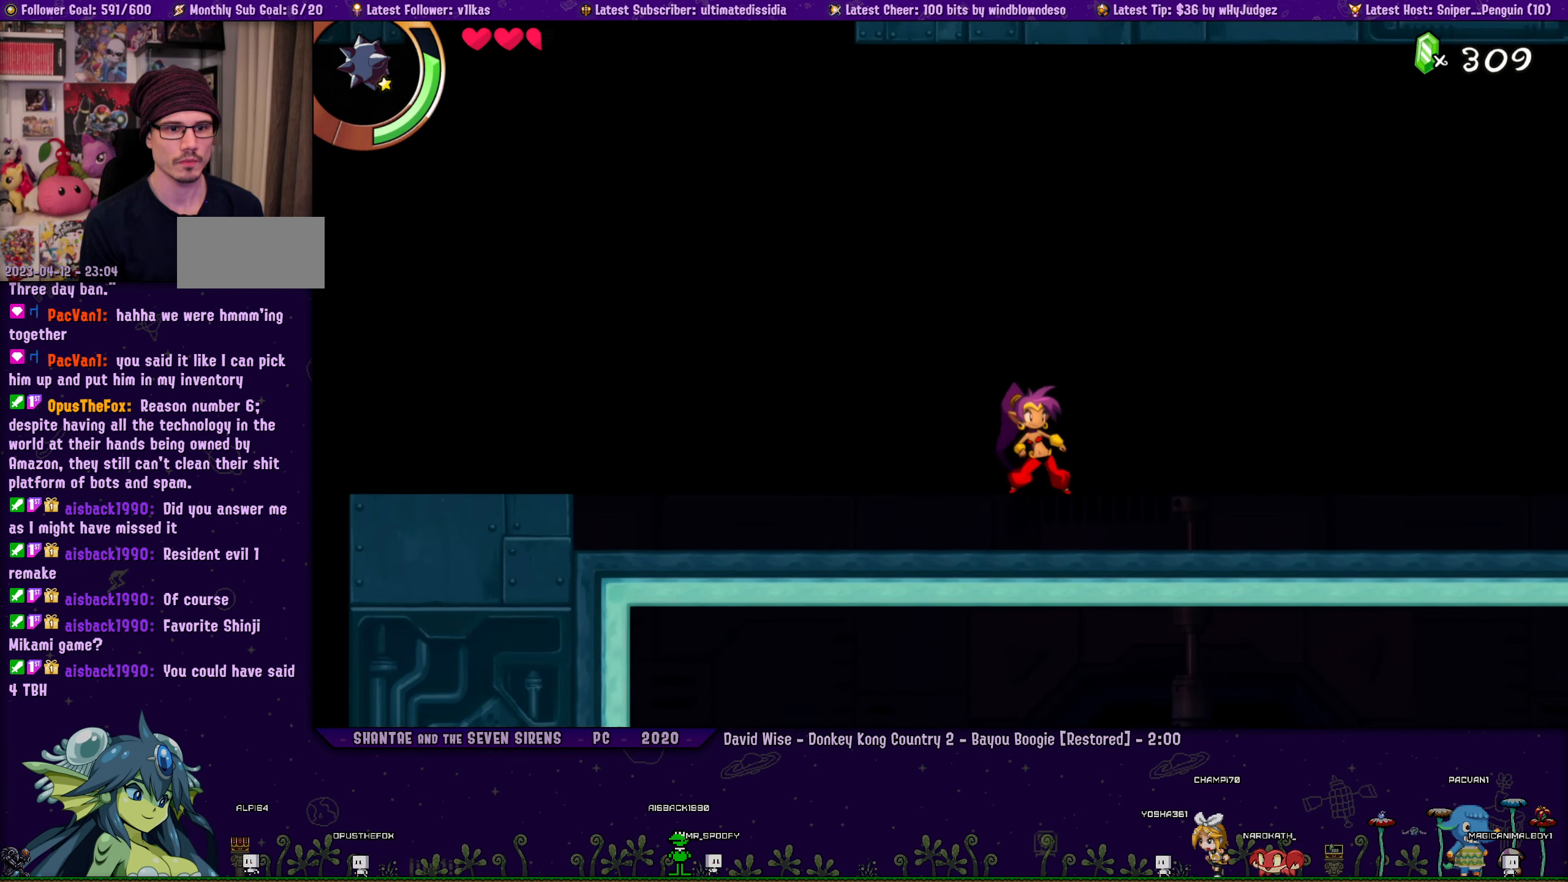
{"buttons": [], "left_stick": "center", "events": []}
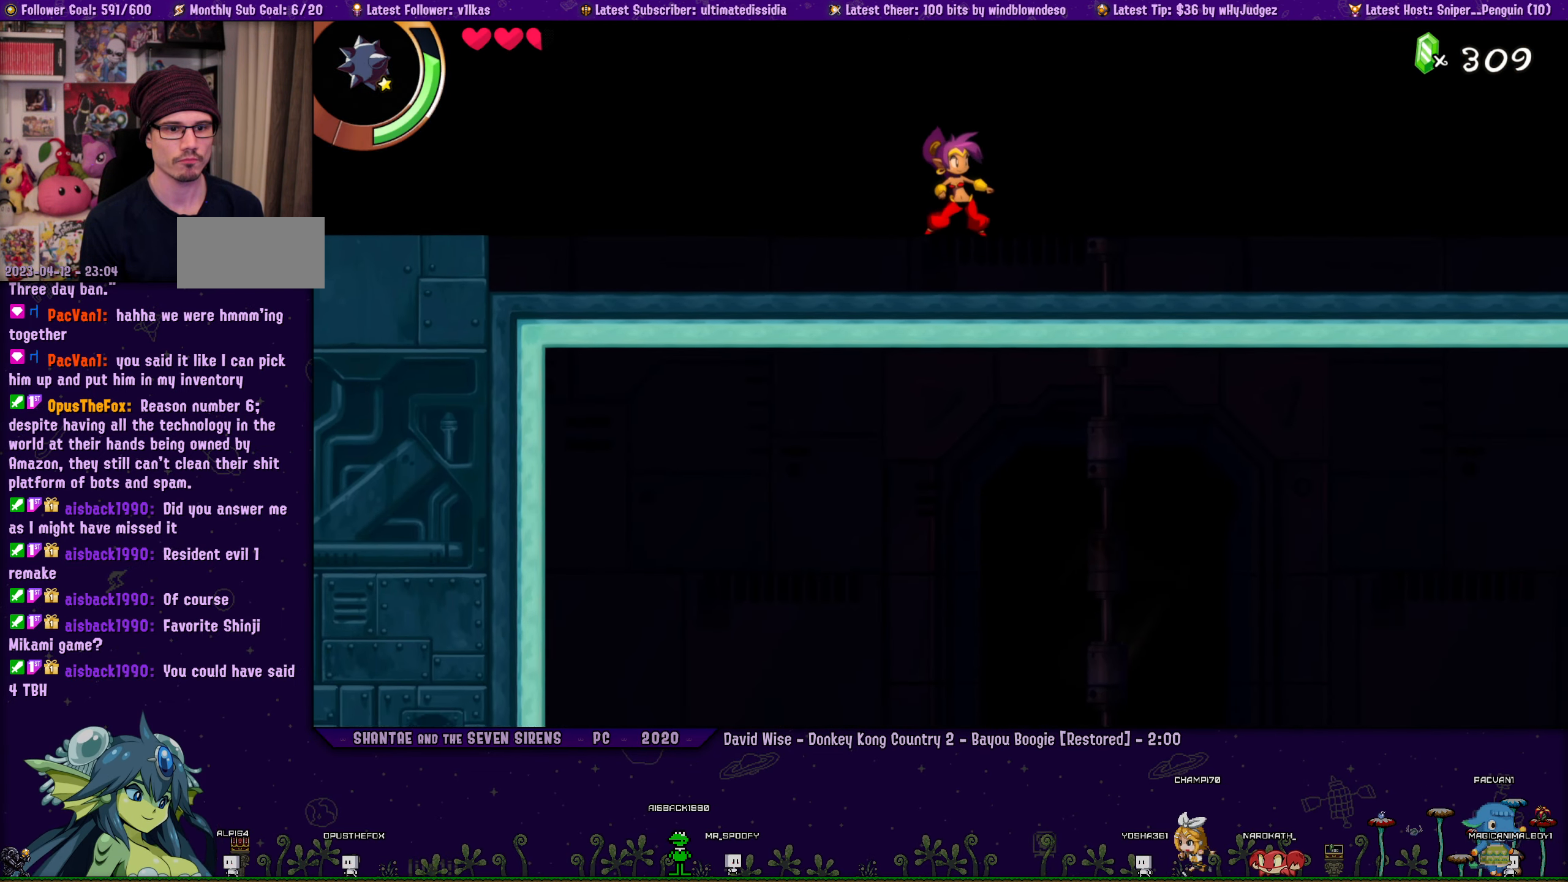
{"buttons": [], "left_stick": "center", "events": []}
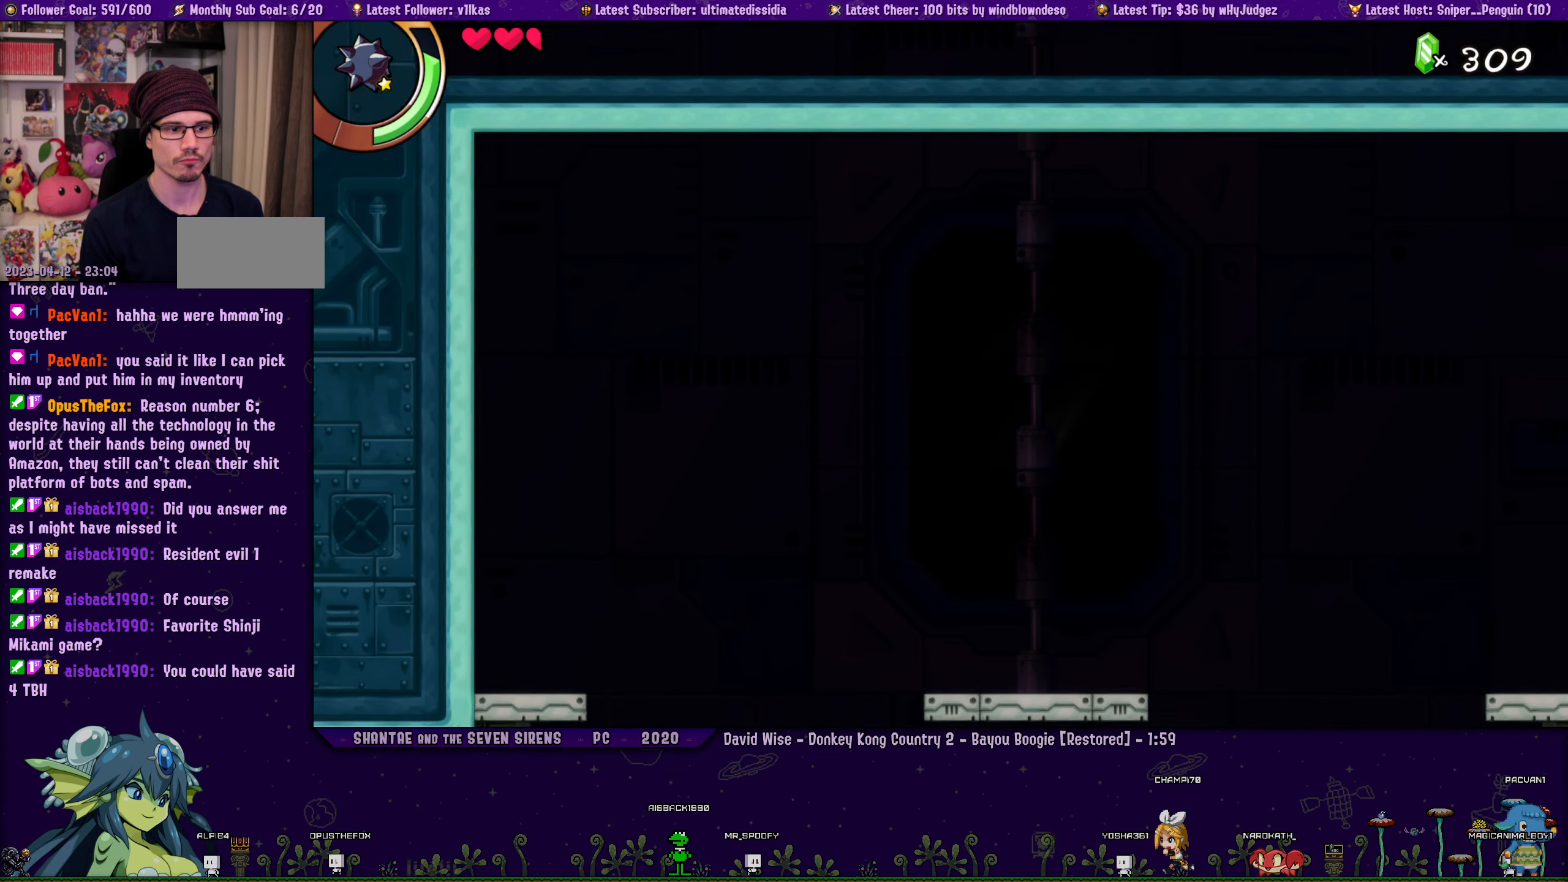
{"buttons": [], "left_stick": "center", "events": []}
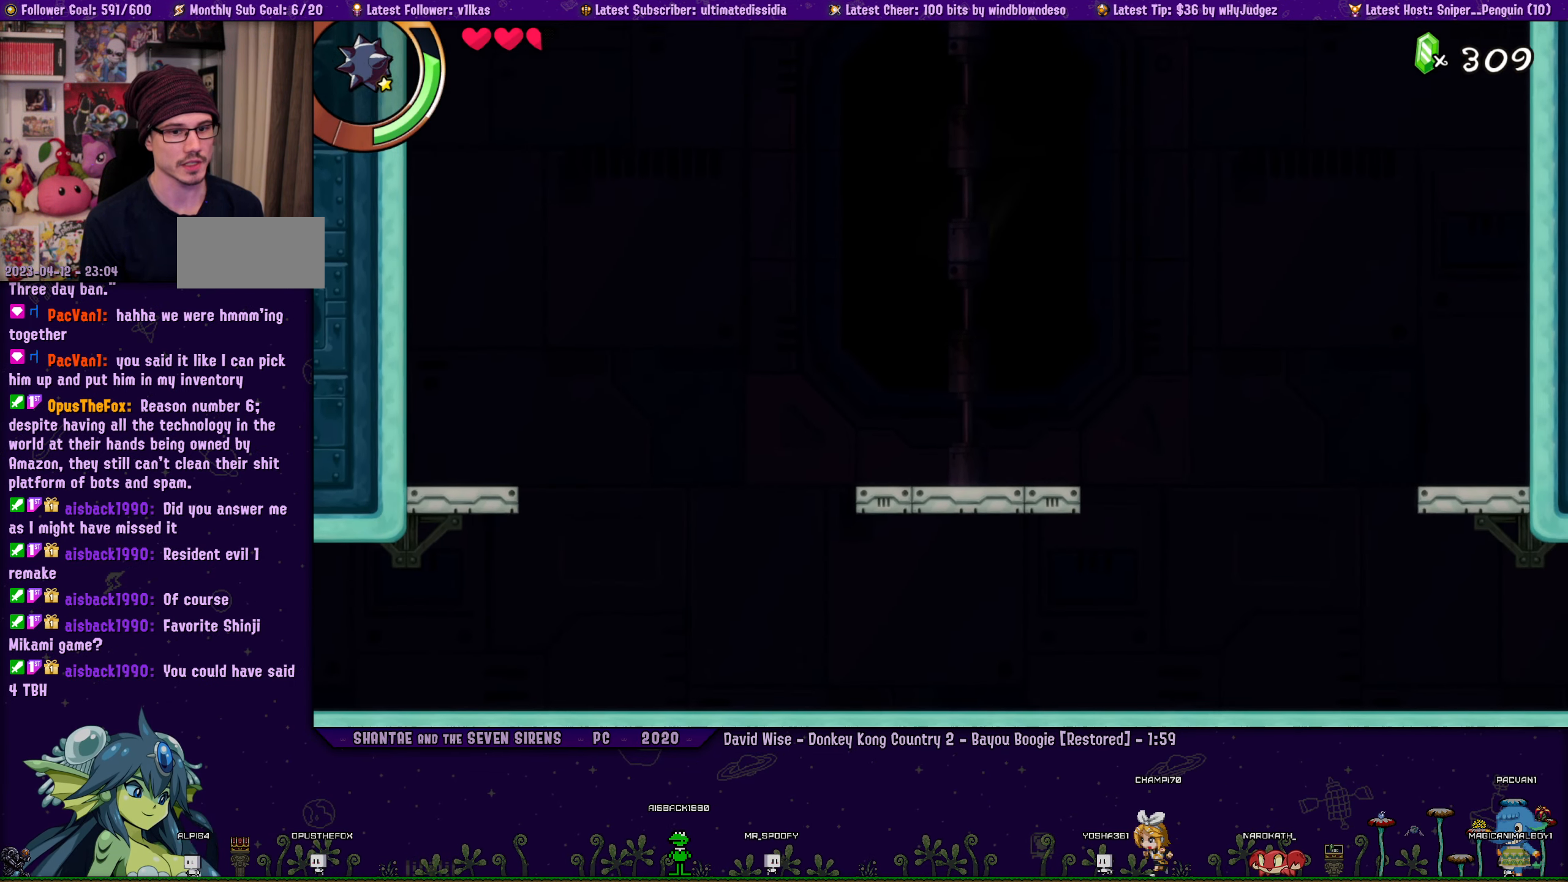
{"buttons": [], "left_stick": "center", "events": []}
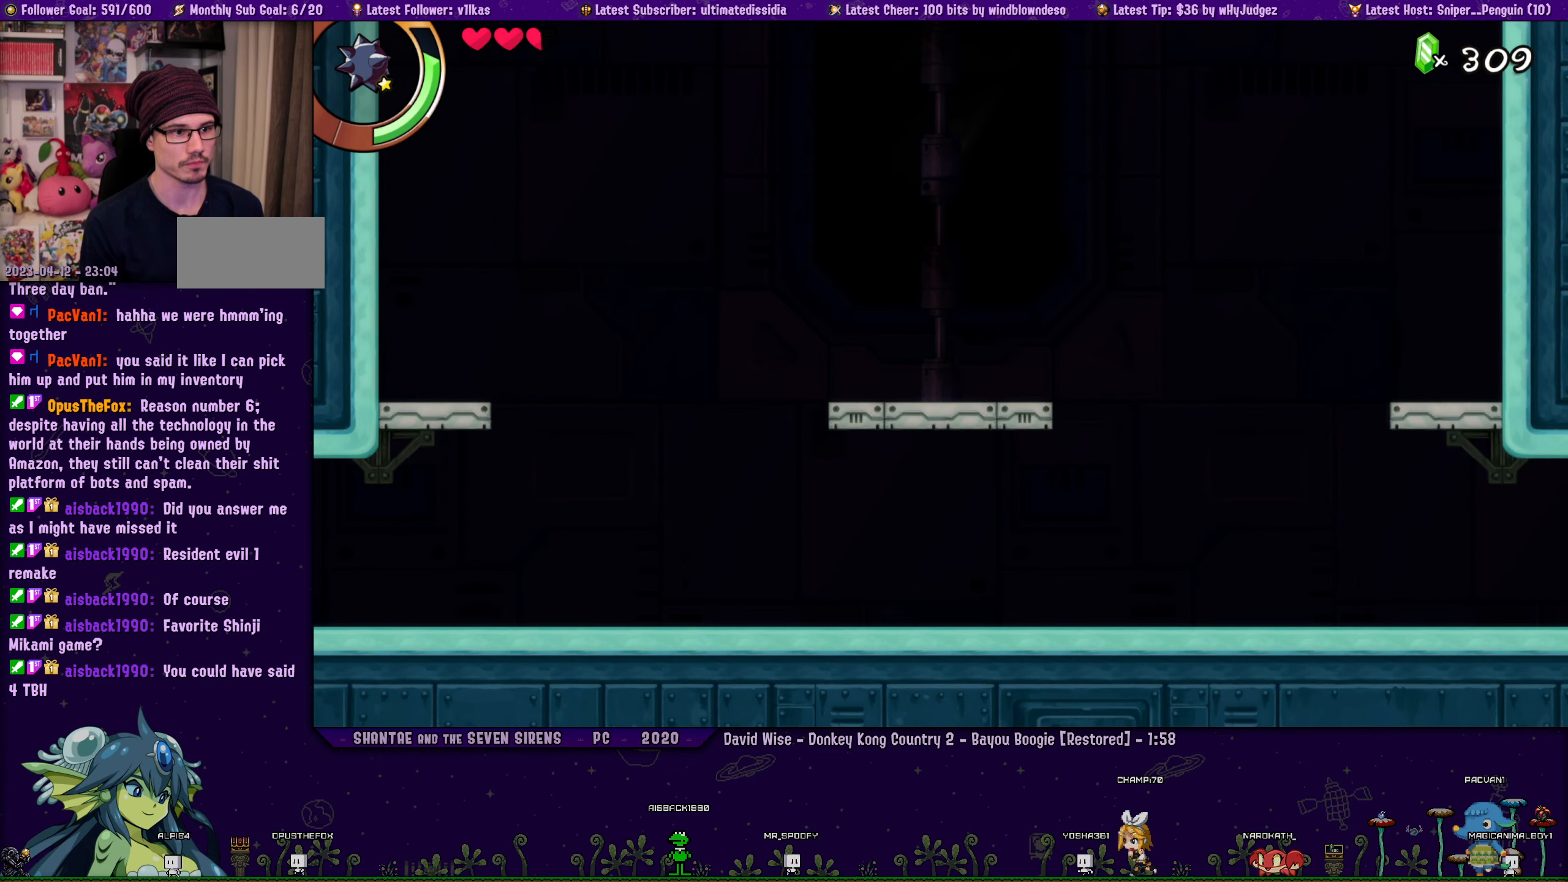
{"buttons": ["DPAD_RIGHT"], "left_stick": "center", "events": [[450, "DPAD_RIGHT", "down"]]}
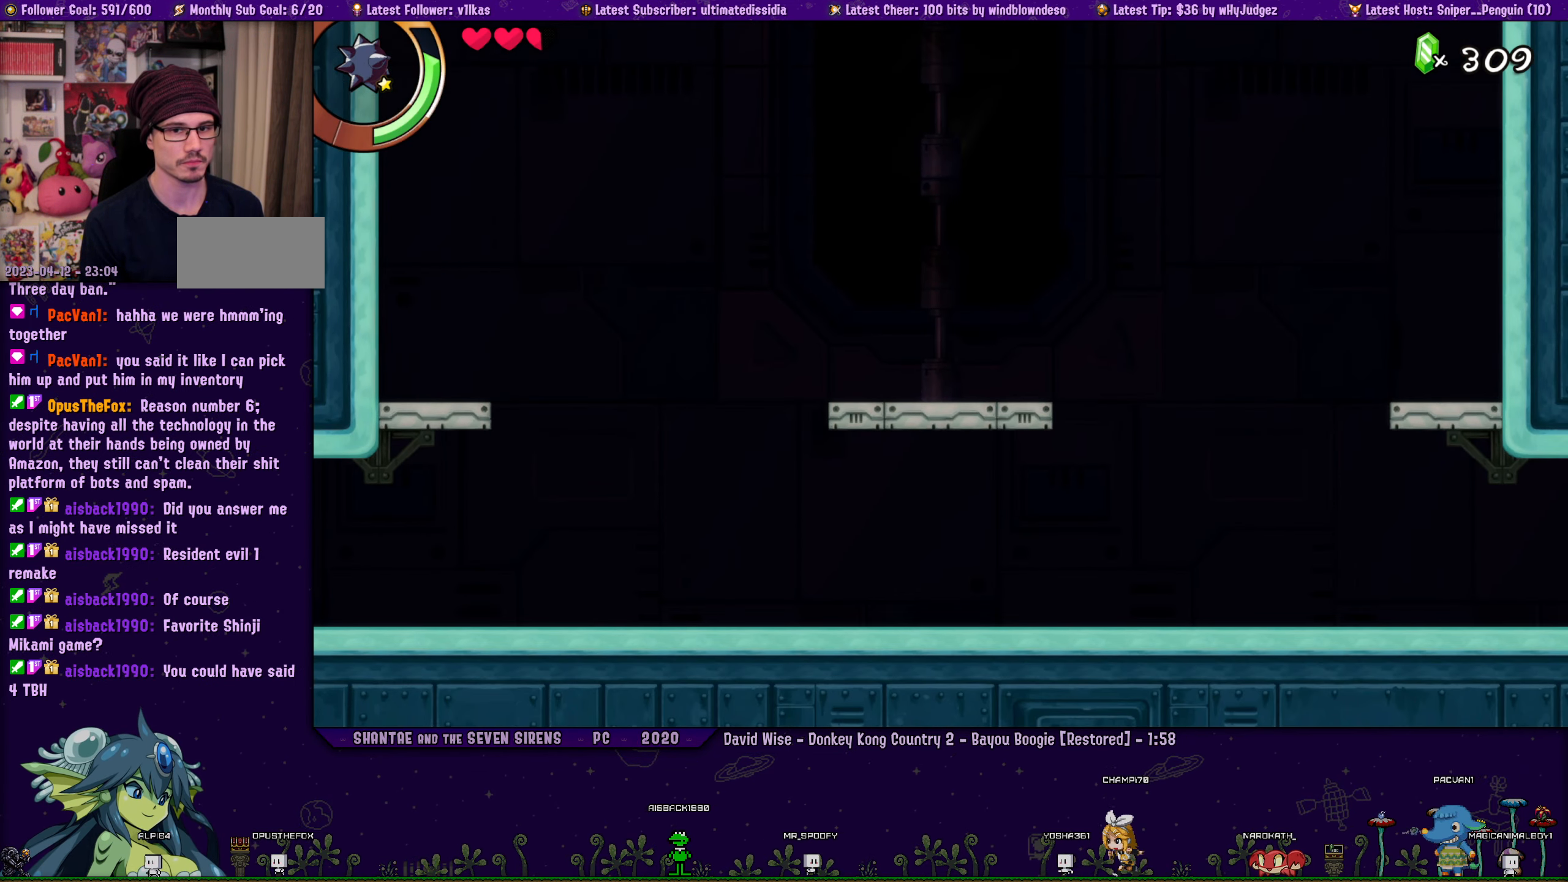
{"buttons": [], "left_stick": "center", "events": [[234, "DPAD_RIGHT", "up"]]}
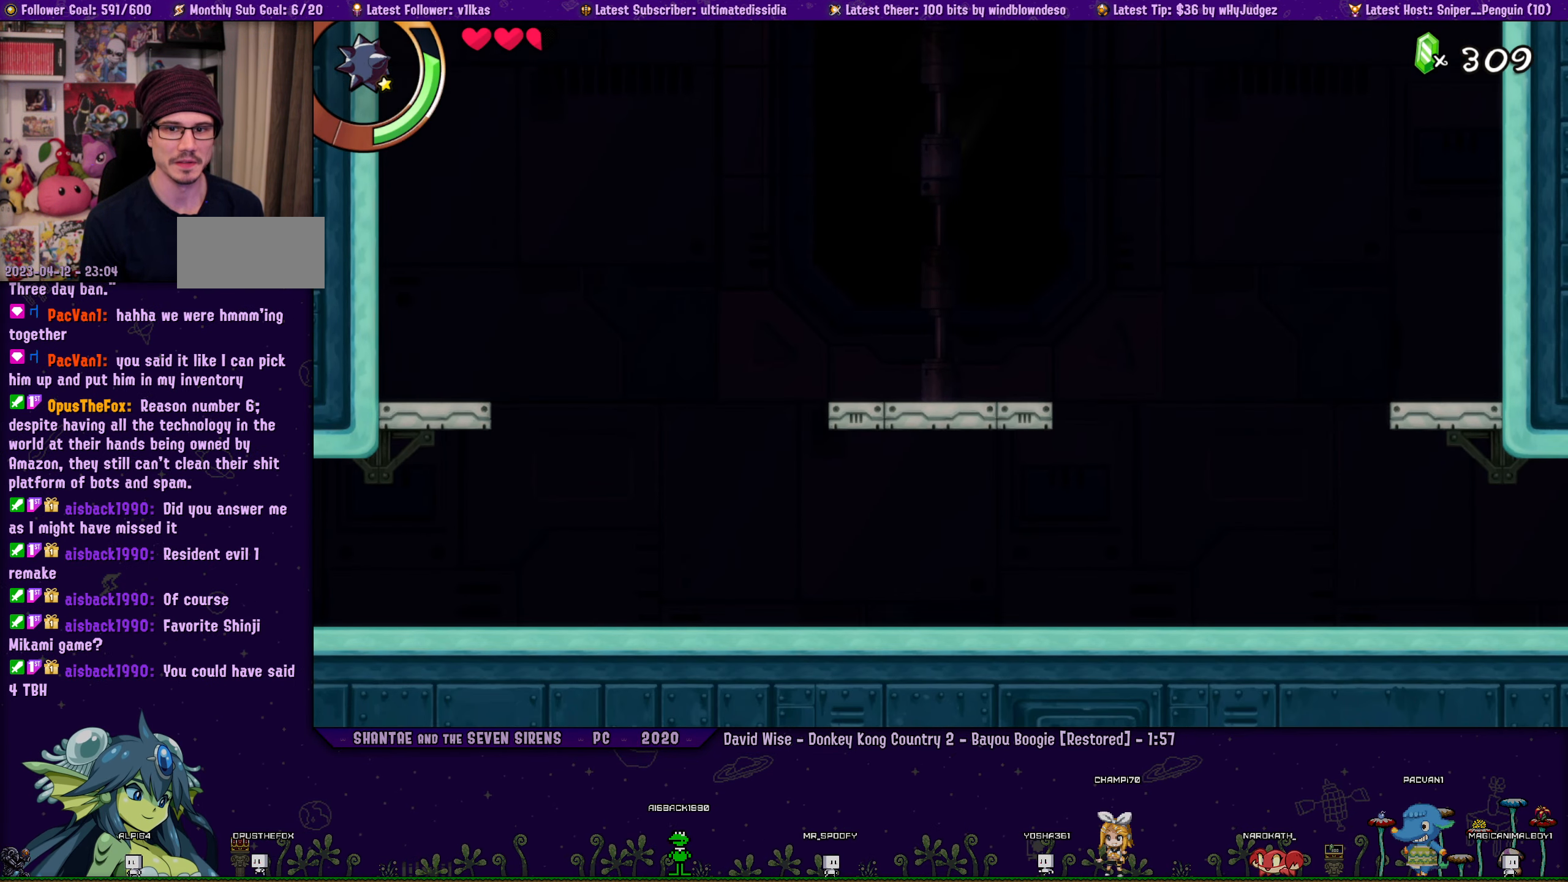
{"buttons": [], "left_stick": "center", "events": []}
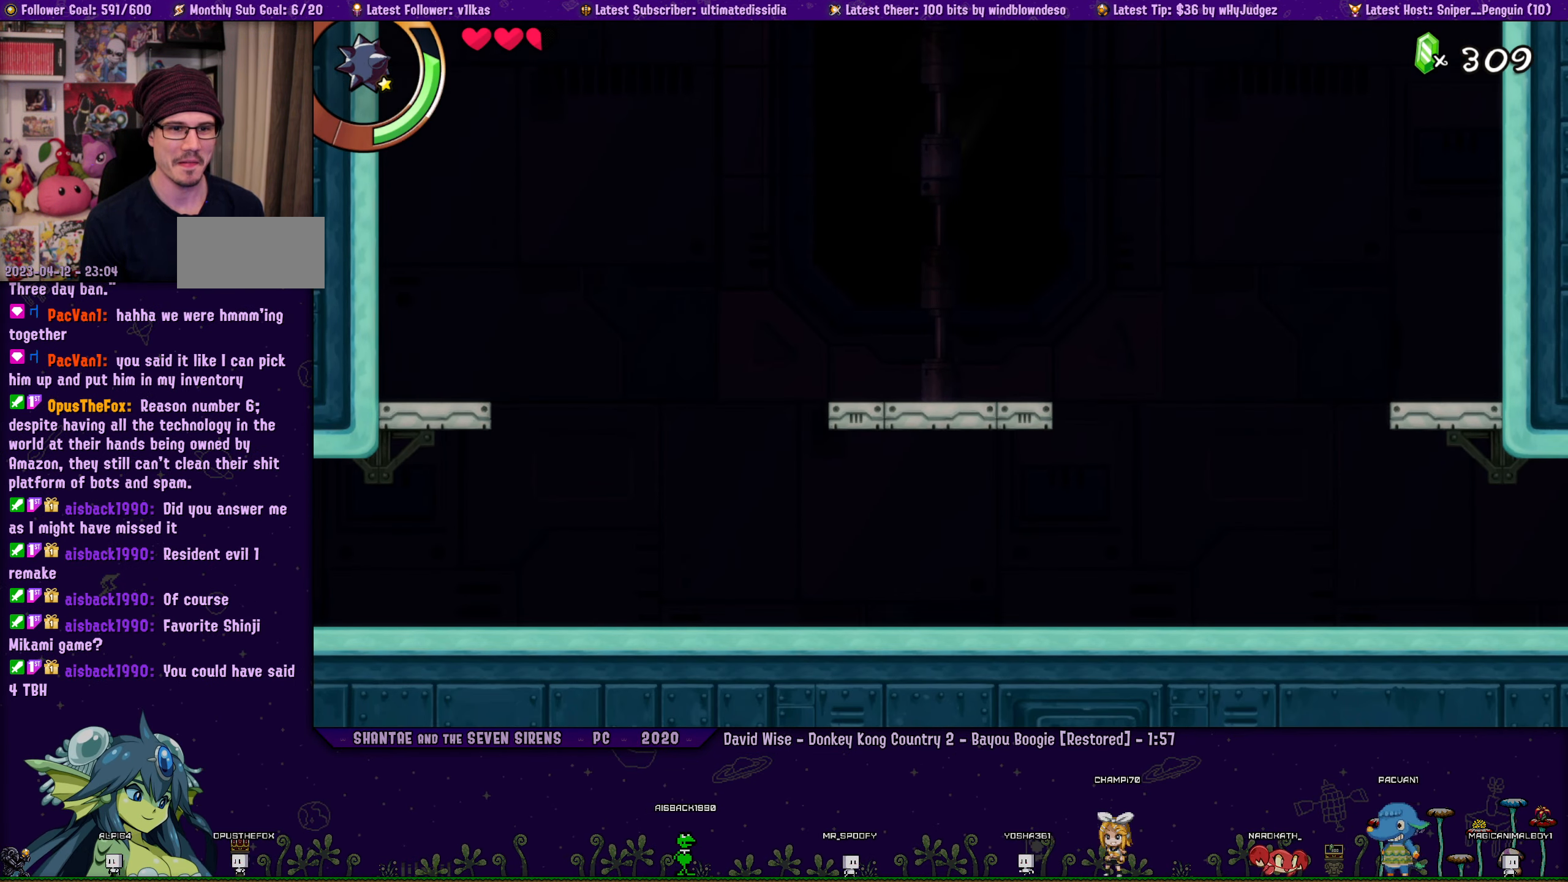
{"buttons": [], "left_stick": "center", "events": []}
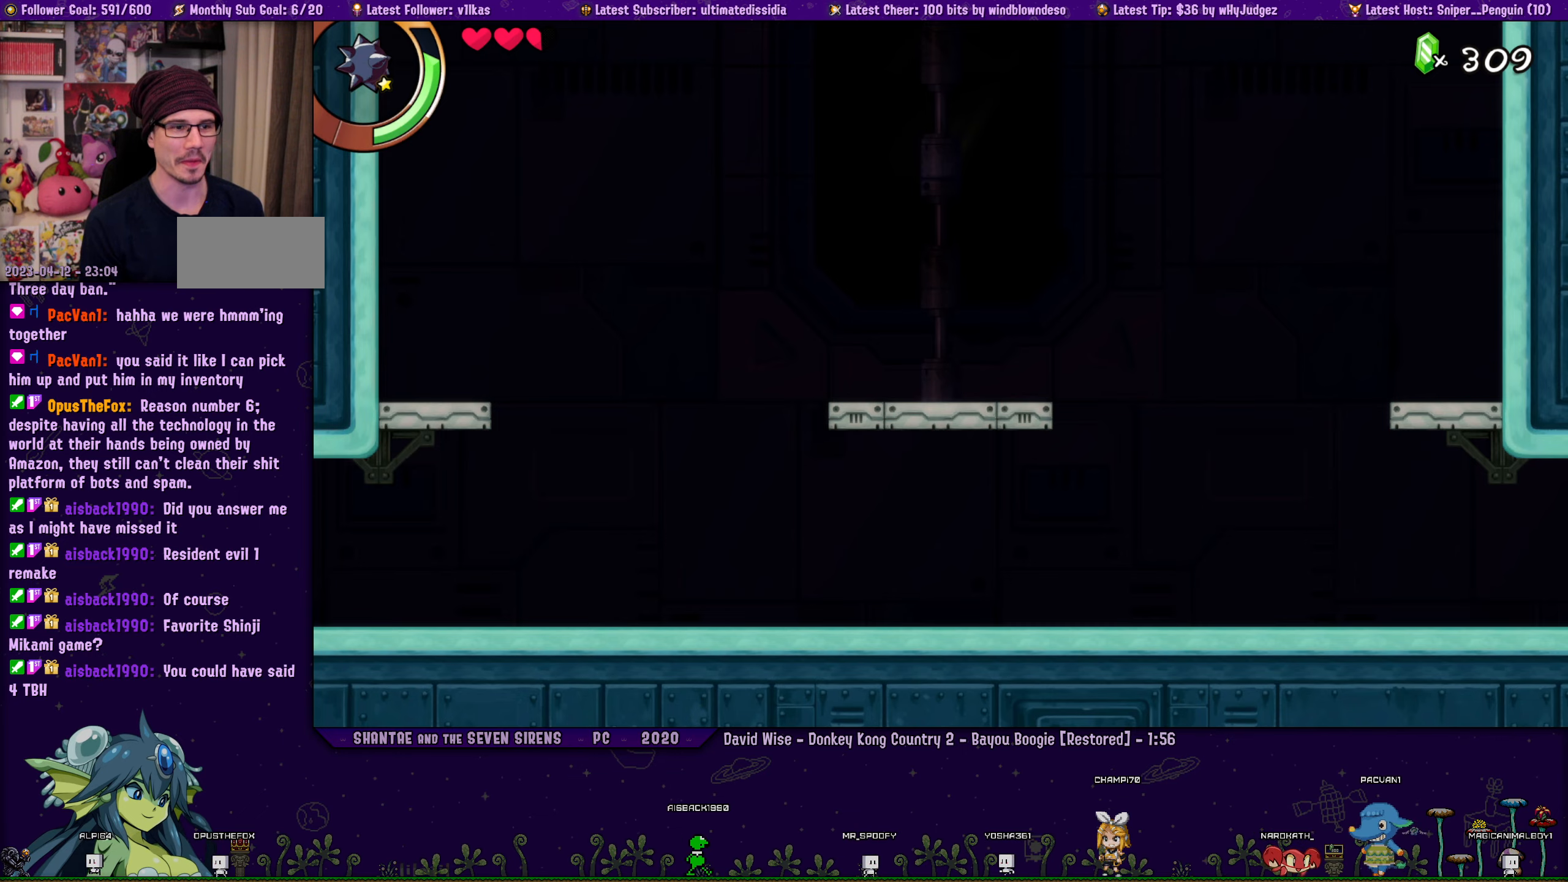
{"buttons": ["DPAD_RIGHT"], "left_stick": "center", "events": [[466, "DPAD_RIGHT", "down"]]}
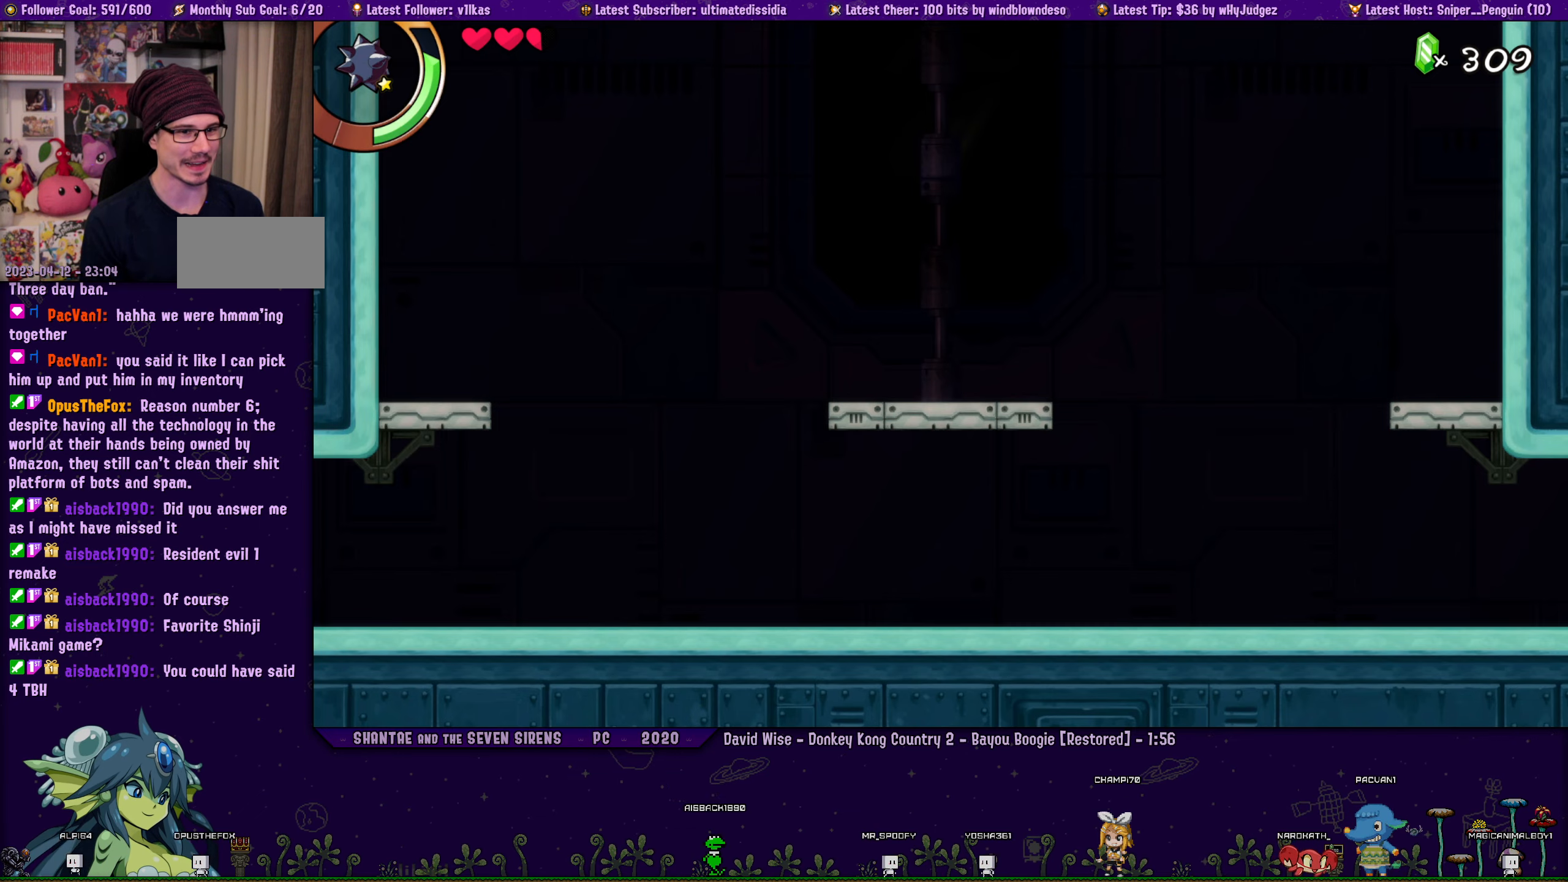
{"buttons": [], "left_stick": "center", "events": [[50, "CROSS", "down"], [116, "DPAD_RIGHT", "up"], [133, "CROSS", "up"], [166, "DPAD_LEFT", "down"], [350, "DPAD_LEFT", "up"]]}
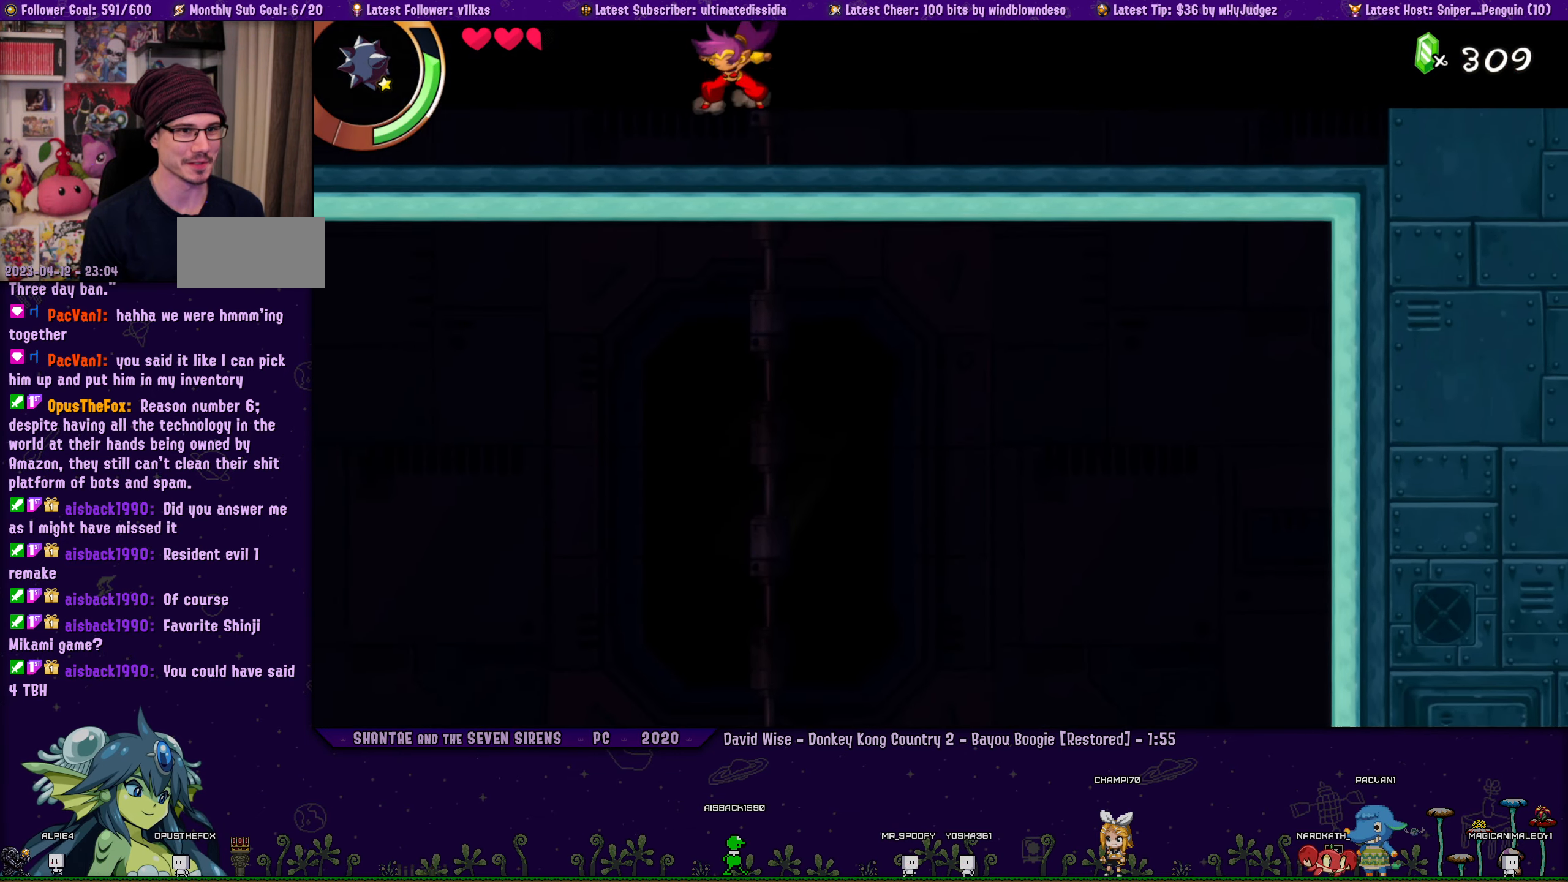
{"buttons": [], "left_stick": "center", "events": [[200, "DPAD_RIGHT", "down"], [283, "DPAD_RIGHT", "up"]]}
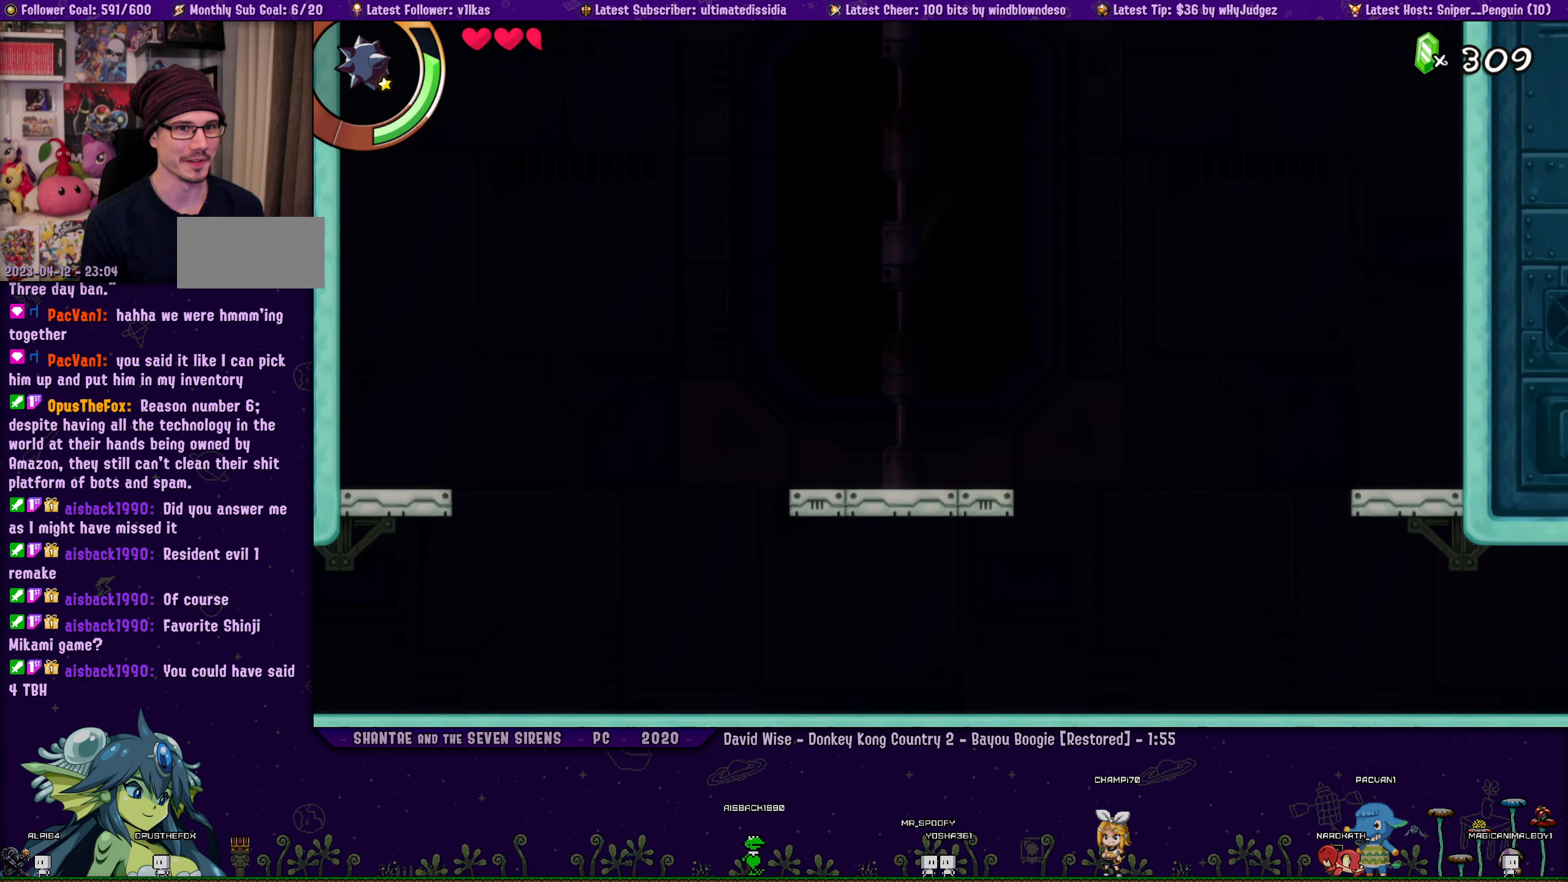
{"buttons": ["DPAD_LEFT"], "left_stick": "center", "events": [[150, "DPAD_RIGHT", "down"], [233, "CROSS", "down"], [333, "DPAD_RIGHT", "up"], [350, "CROSS", "up"], [400, "DPAD_LEFT", "down"]]}
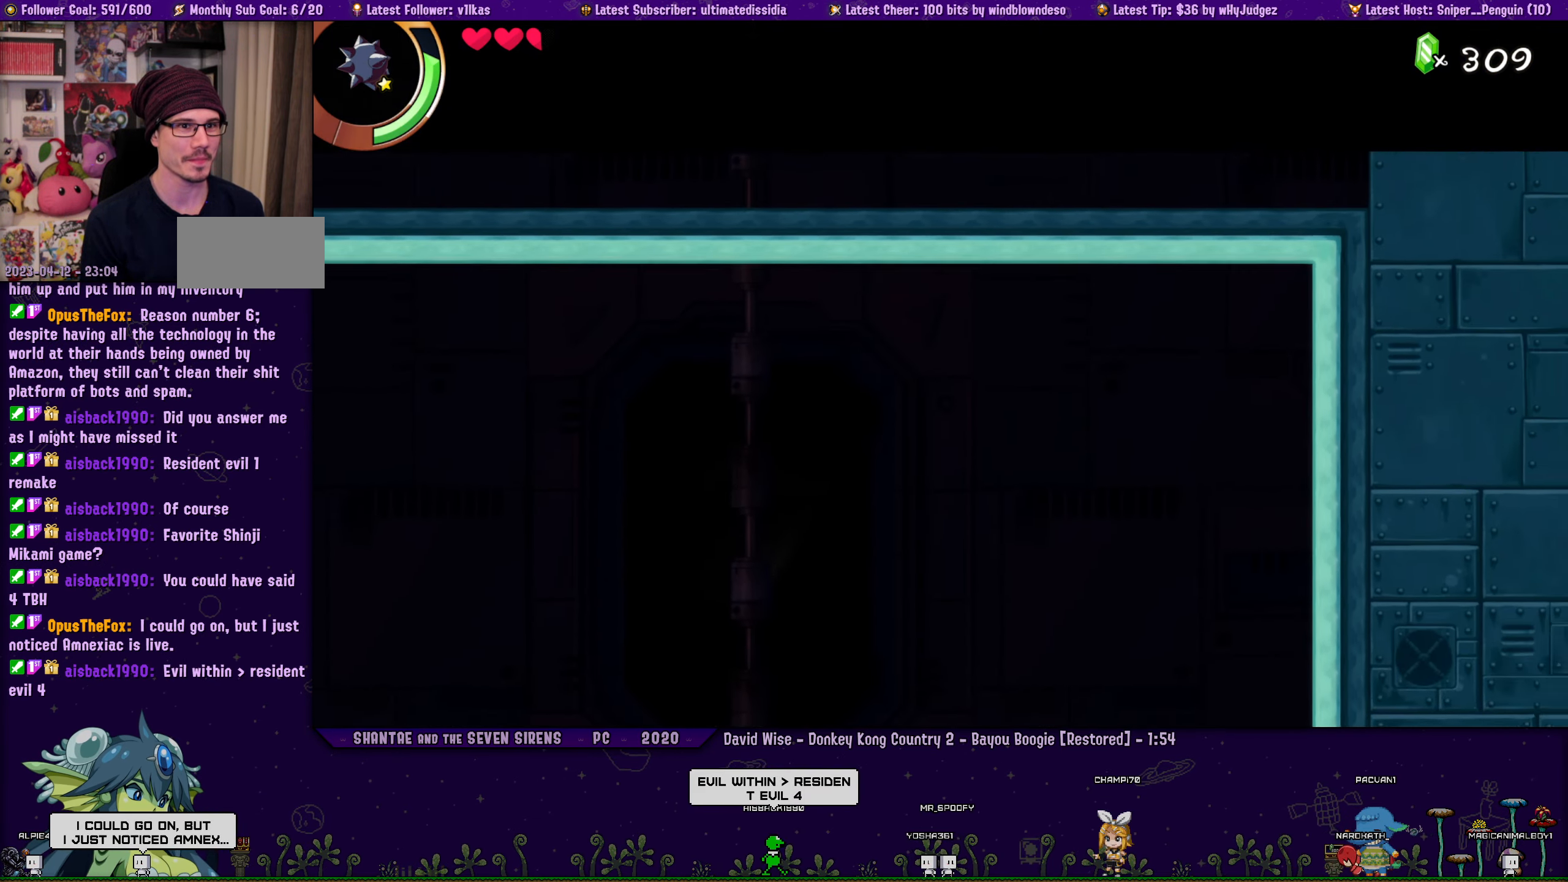
{"buttons": [], "left_stick": "center", "events": [[133, "DPAD_LEFT", "up"]]}
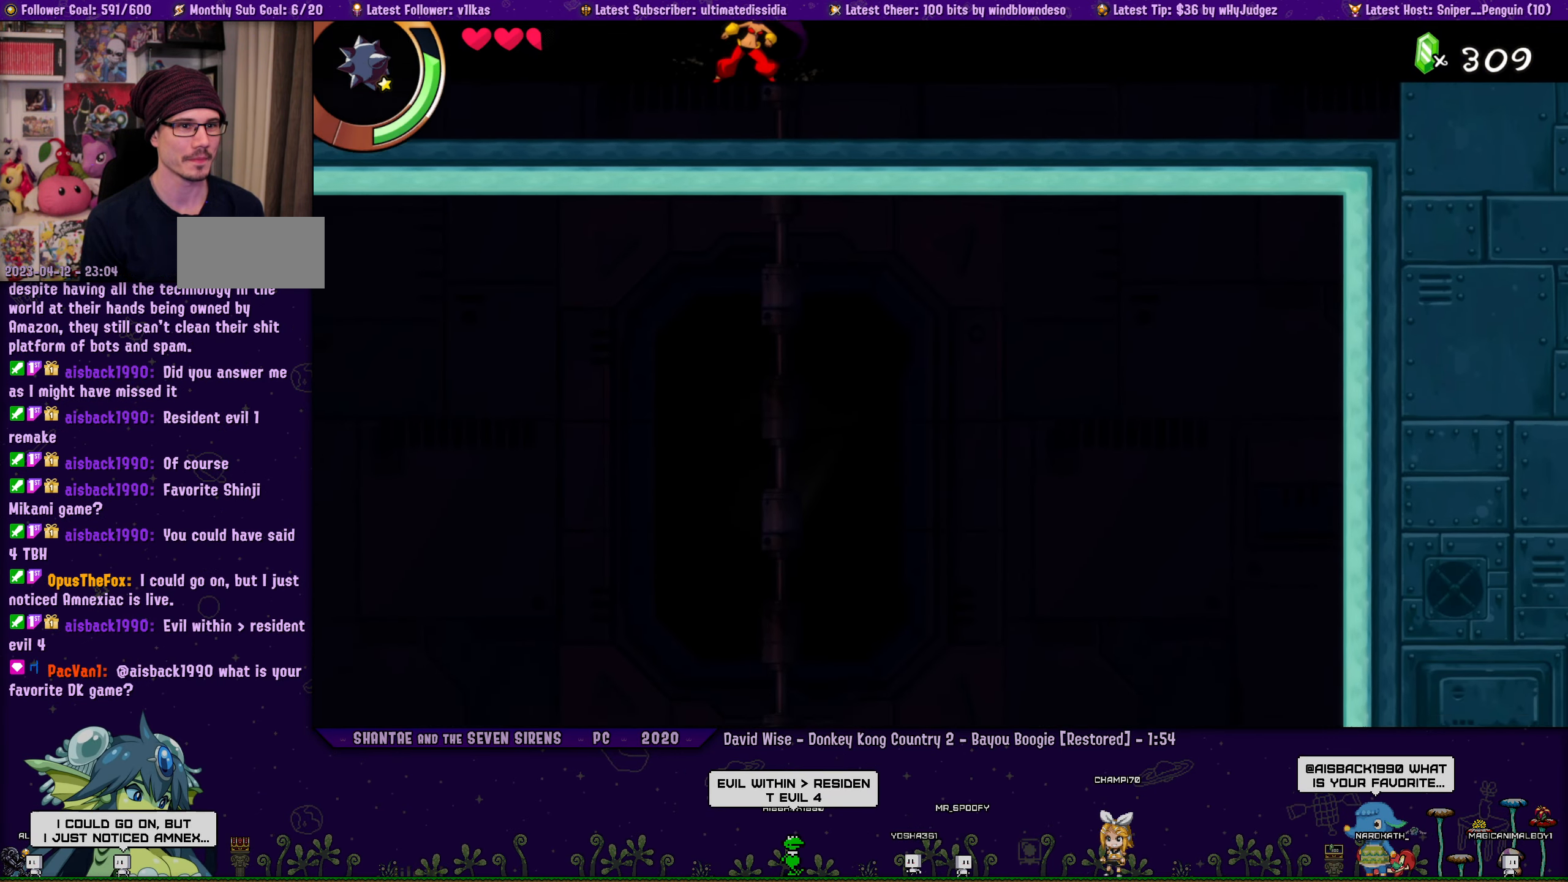
{"buttons": ["DPAD_LEFT"], "left_stick": "center", "events": [[133, "DPAD_RIGHT", "down"], [200, "CROSS", "down"], [283, "CROSS", "up"], [283, "DPAD_RIGHT", "up"], [350, "DPAD_LEFT", "down"]]}
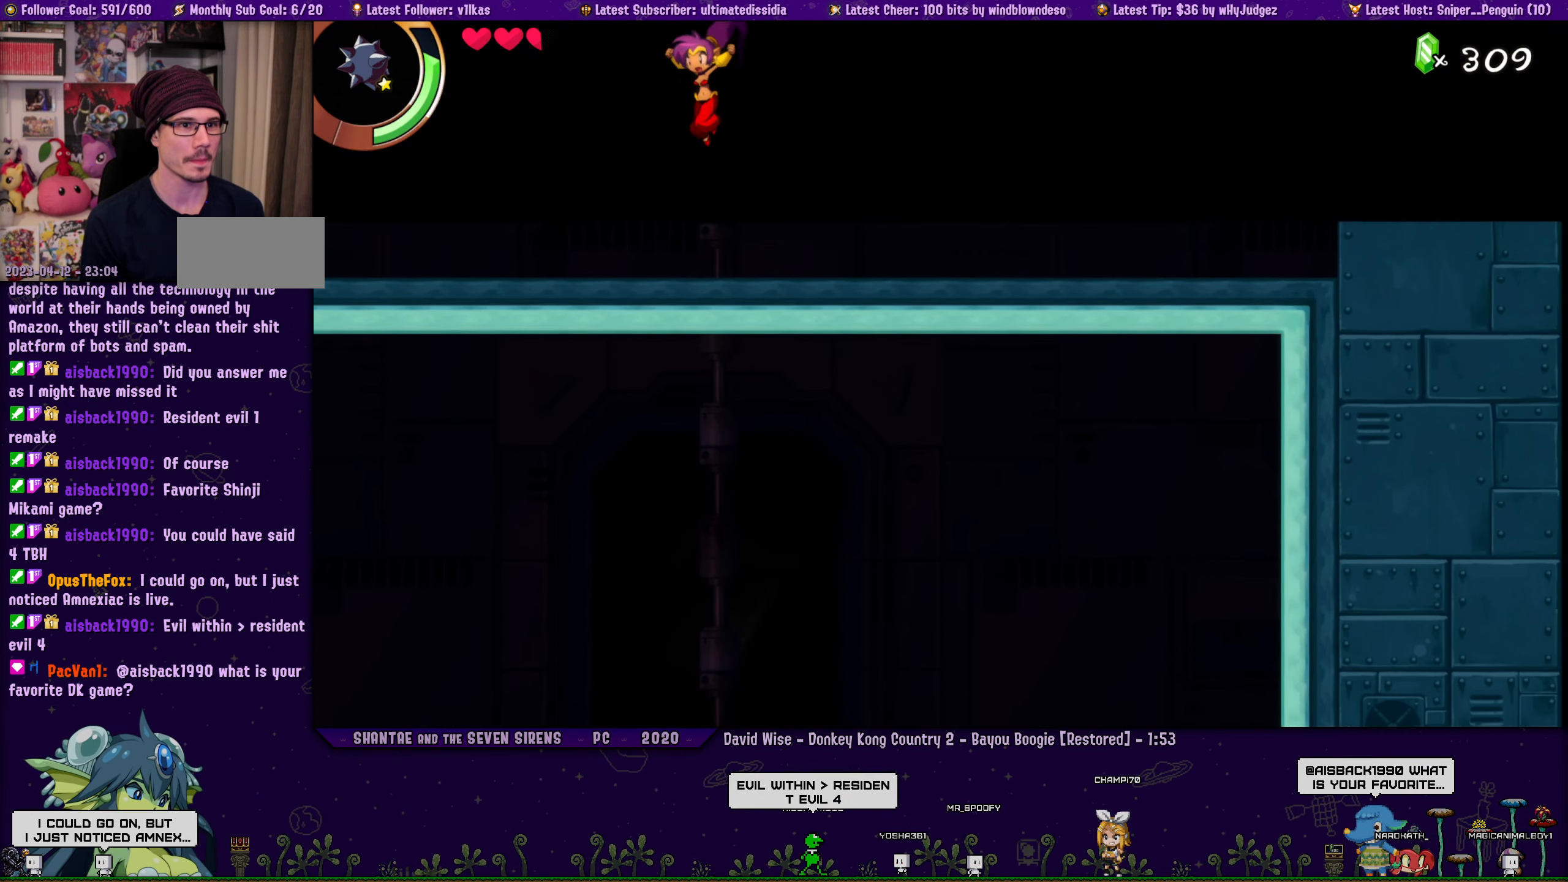
{"buttons": ["DPAD_RIGHT"], "left_stick": "center", "events": [[50, "DPAD_LEFT", "up"], [216, "DPAD_RIGHT", "down"]]}
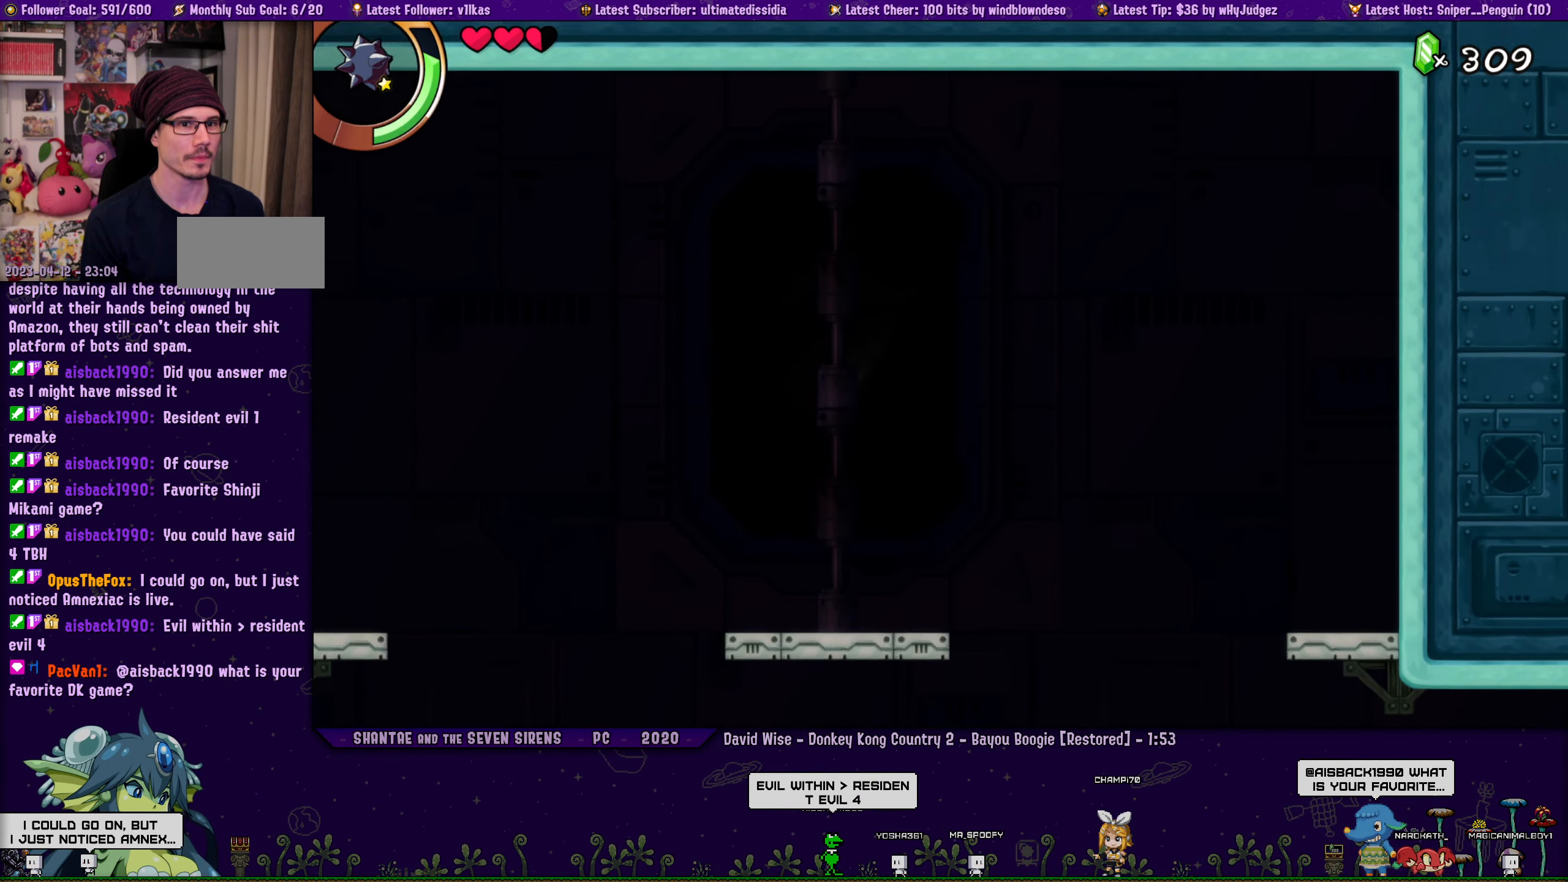
{"buttons": ["DPAD_RIGHT"], "left_stick": "center", "events": [[33, "CROSS", "down"], [183, "CROSS", "up"]]}
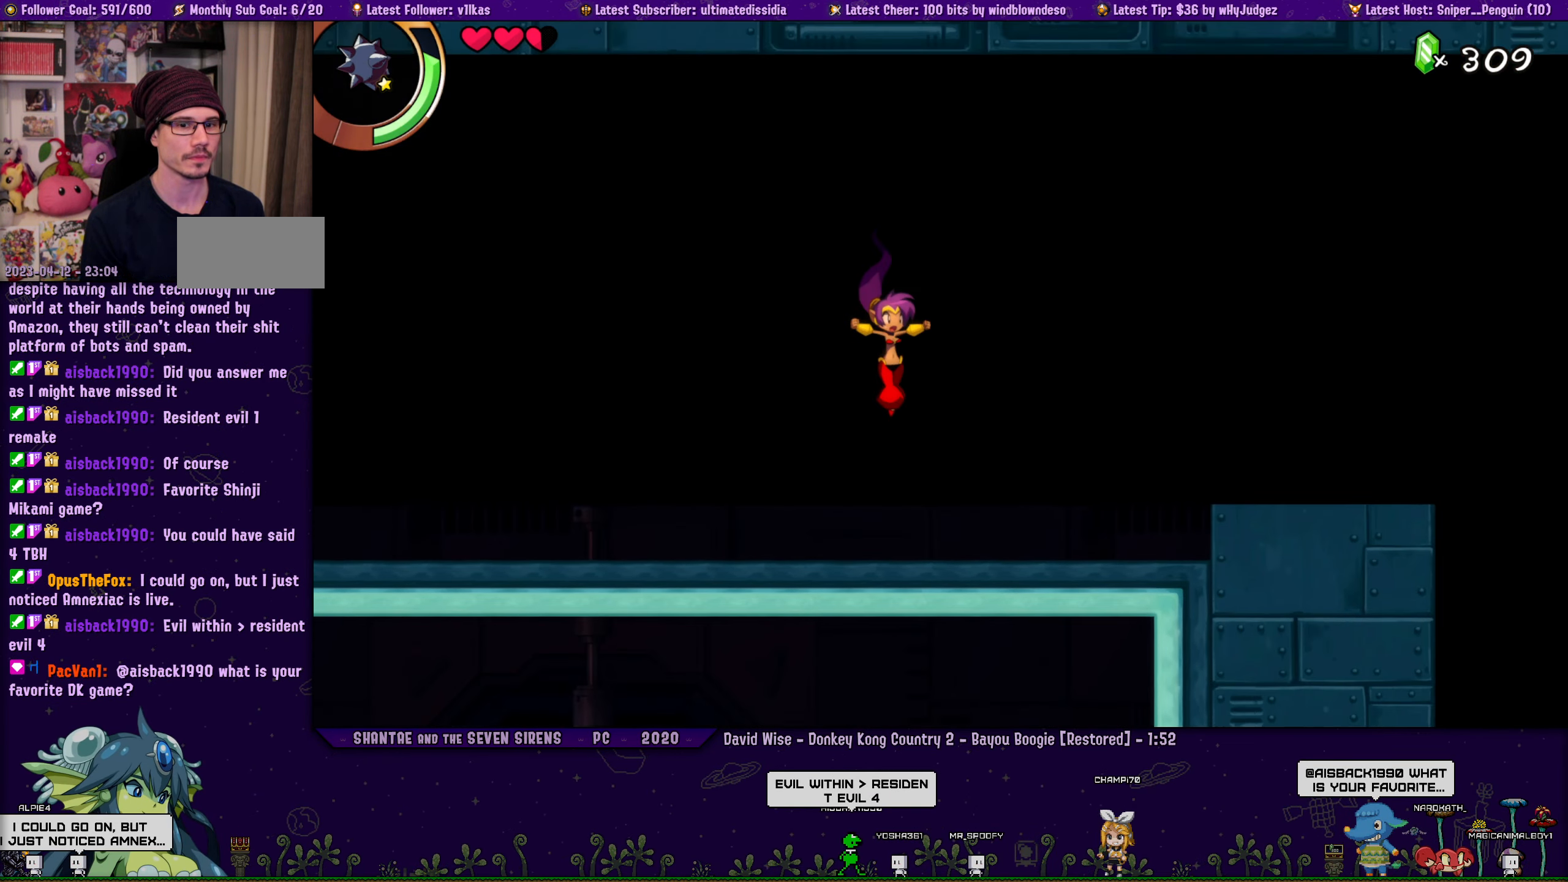
{"buttons": ["DPAD_RIGHT"], "left_stick": "center", "events": [[116, "DPAD_RIGHT", "up"], [216, "DPAD_RIGHT", "down"]]}